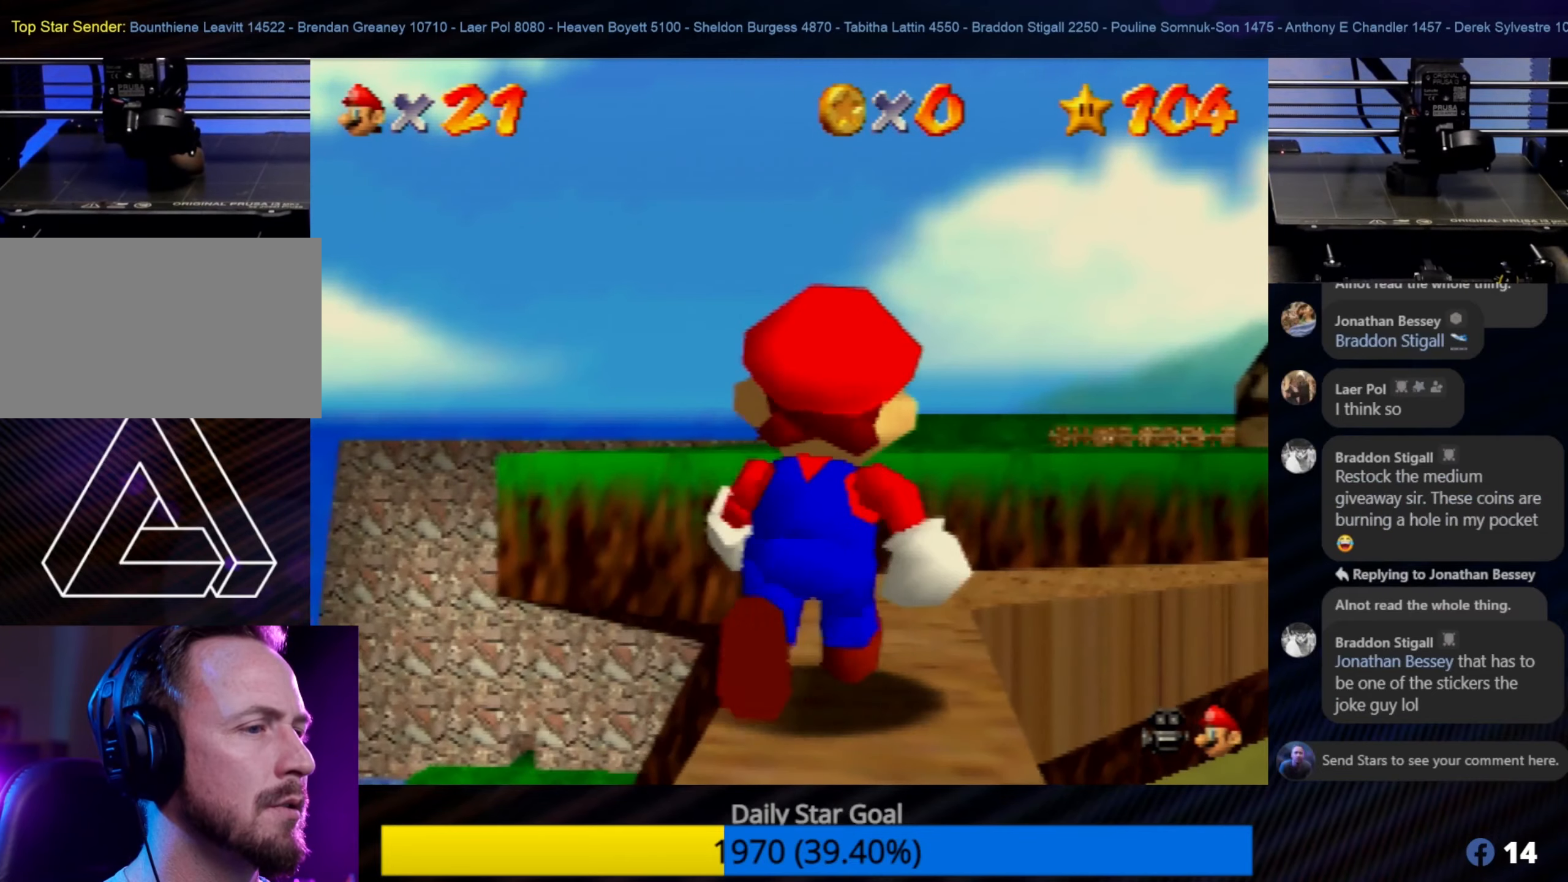
Gameplay with a controller (Nintendo layout); each line is a JSON object with the inputs held at the frame after it. "events" lists button and stick changes between this image and that frame as [ms after this image, input, new state], when the widget could be followed in between. Not read: L1 L3 R3.
{"buttons": [], "left_stick": "up", "events": [[50, "left_stick", "center"], [350, "left_stick", "up"]]}
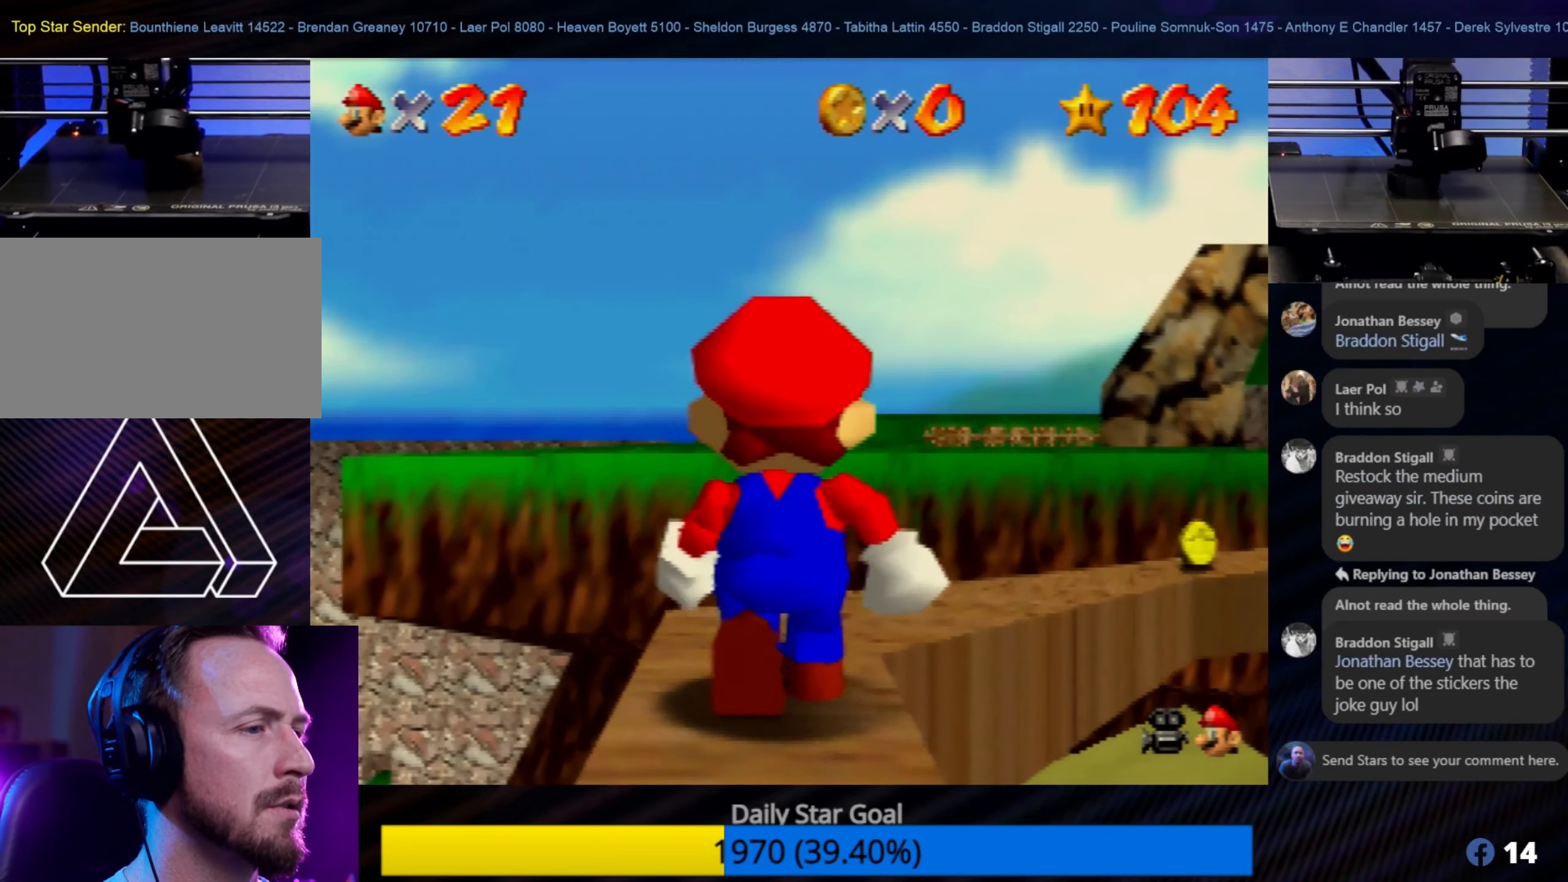
{"buttons": ["C_LEFT"], "left_stick": "center", "events": [[83, "left_stick", "center"], [500, "C_LEFT", "down"]]}
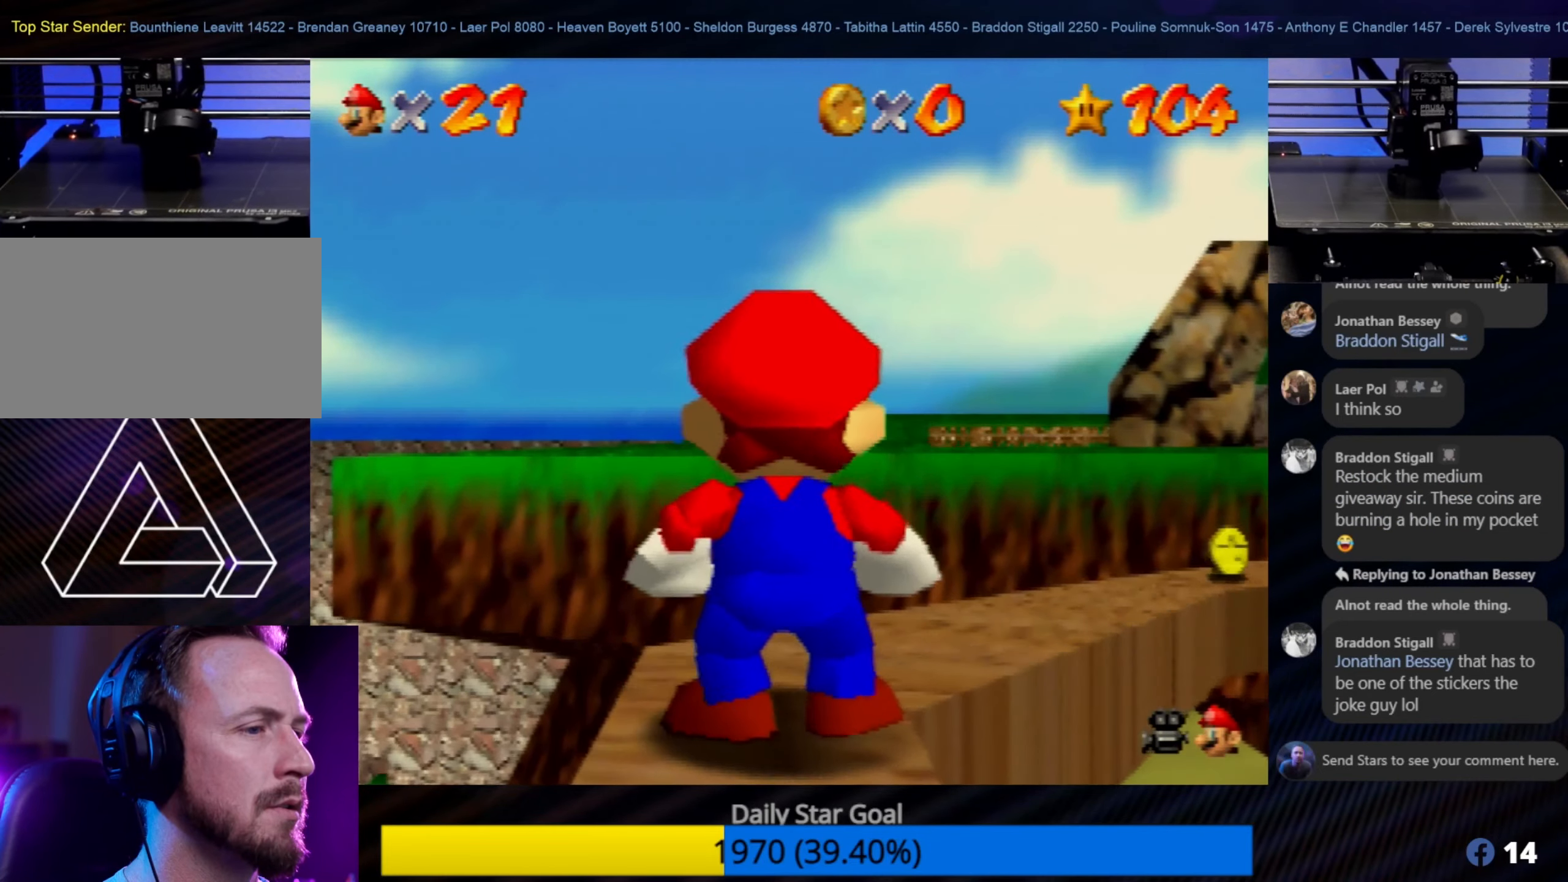
{"buttons": [], "left_stick": "center", "events": [[50, "C_LEFT", "up"]]}
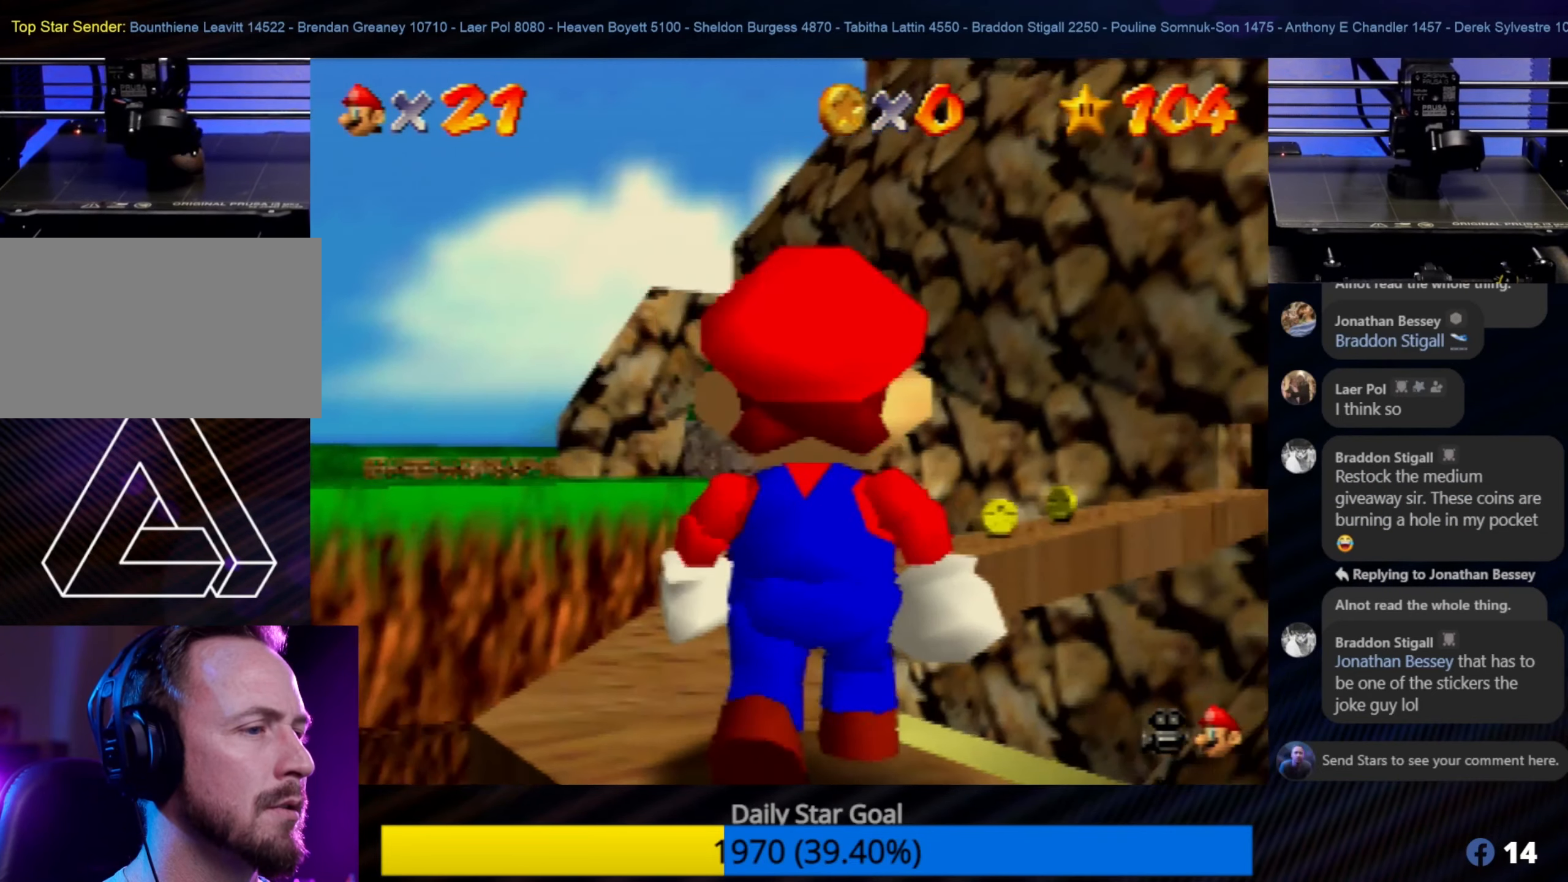
{"buttons": [], "left_stick": "center", "events": [[83, "left_stick", "up"], [166, "left_stick", "up-left"], [266, "left_stick", "center"]]}
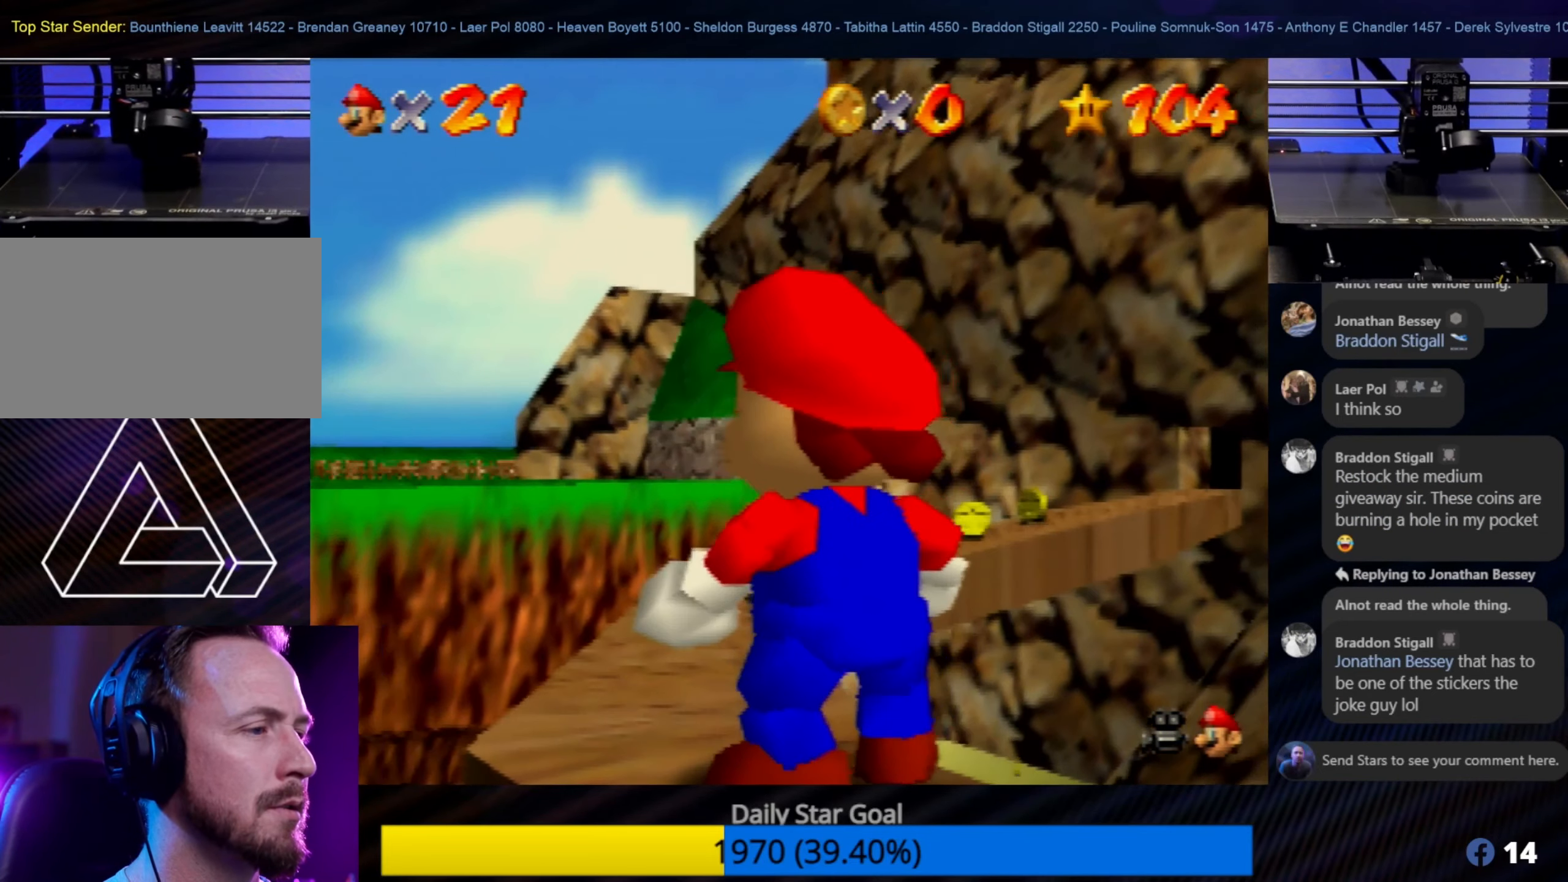
{"buttons": [], "left_stick": "center", "events": [[233, "left_stick", "up-left"], [400, "left_stick", "up"], [500, "left_stick", "center"]]}
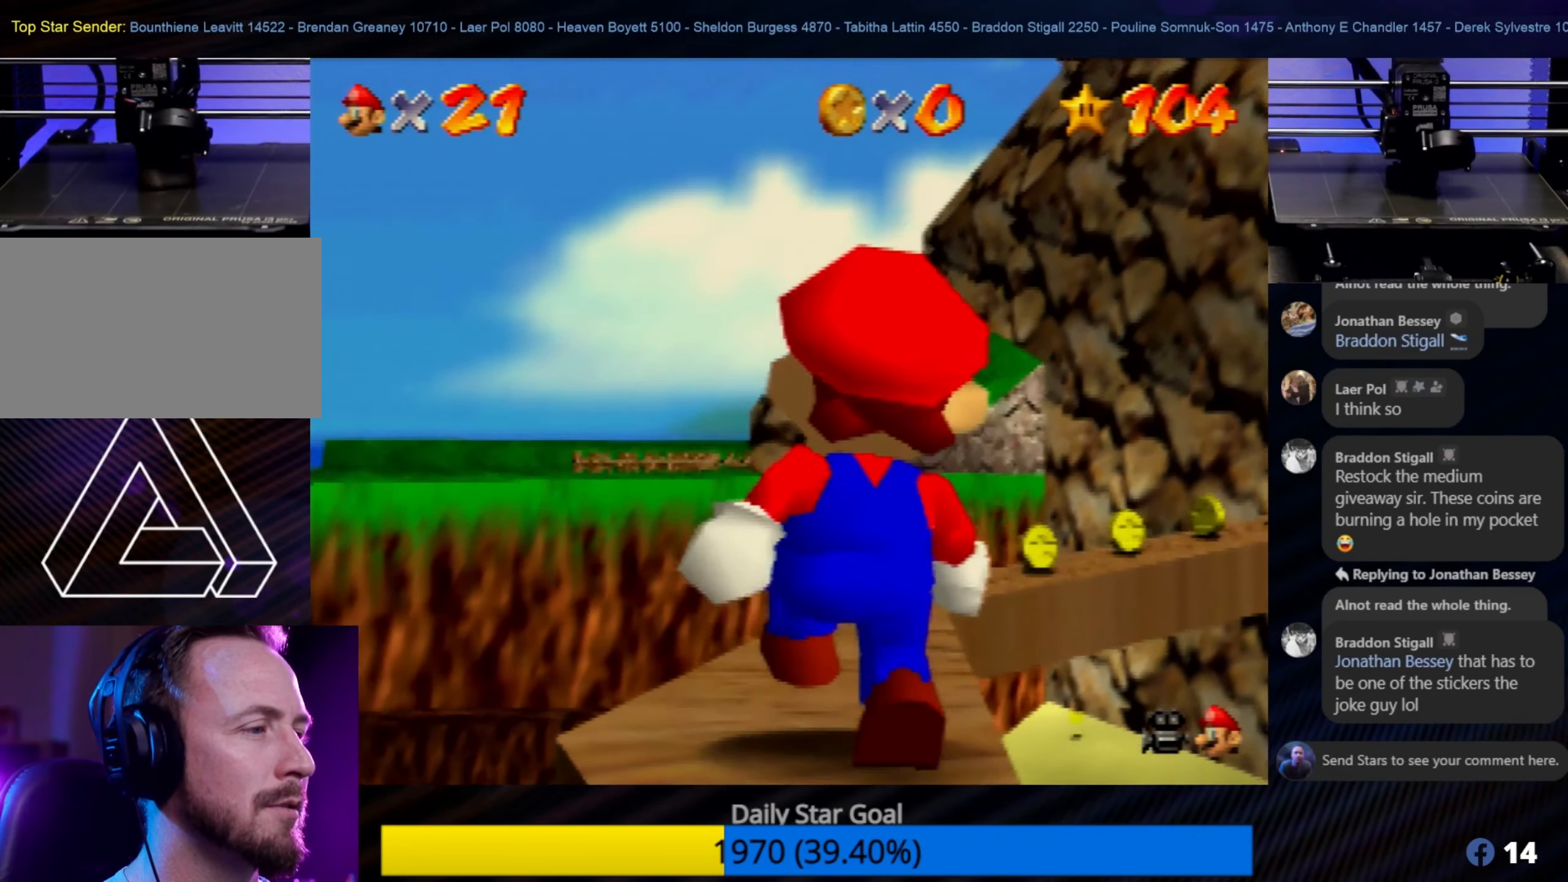
{"buttons": [], "left_stick": "center", "events": [[200, "left_stick", "up"], [466, "left_stick", "center"]]}
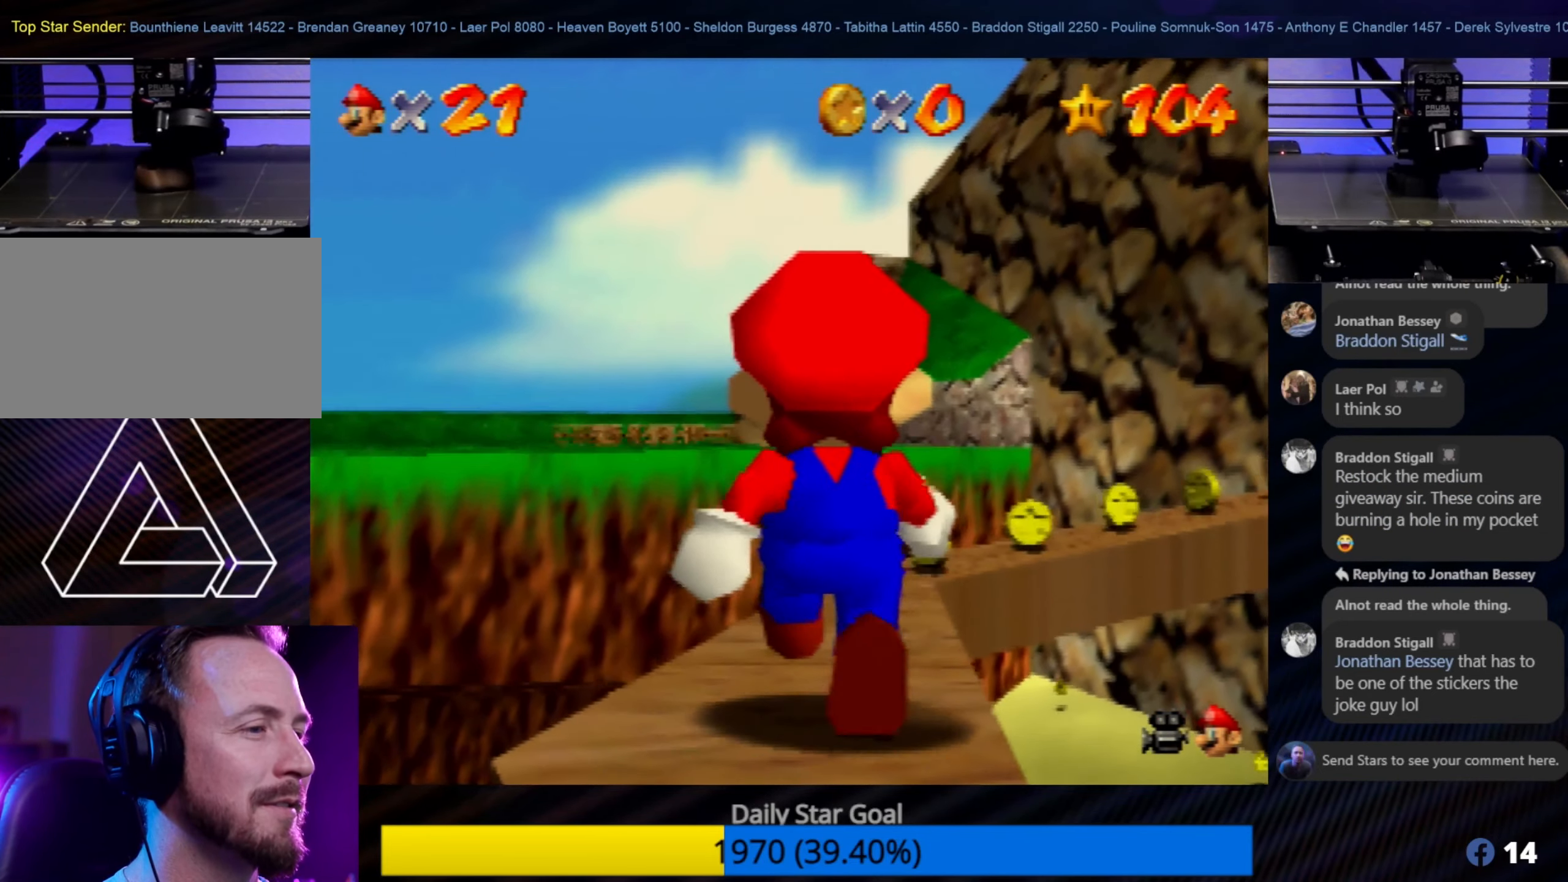
{"buttons": [], "left_stick": "up", "events": [[166, "left_stick", "up"]]}
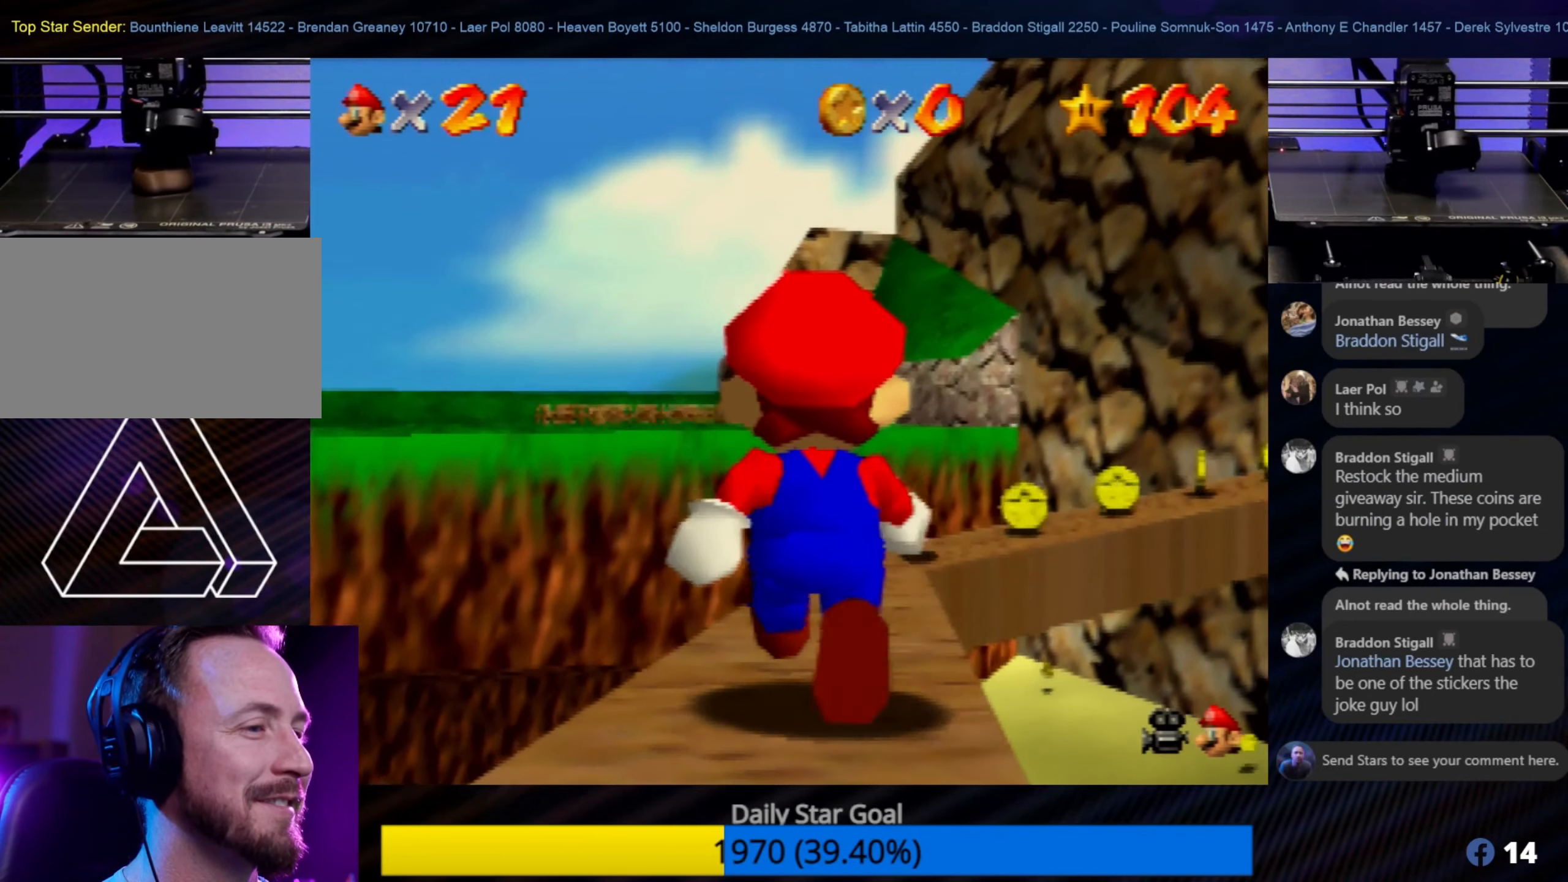
{"buttons": [], "left_stick": "center", "events": [[333, "left_stick", "center"]]}
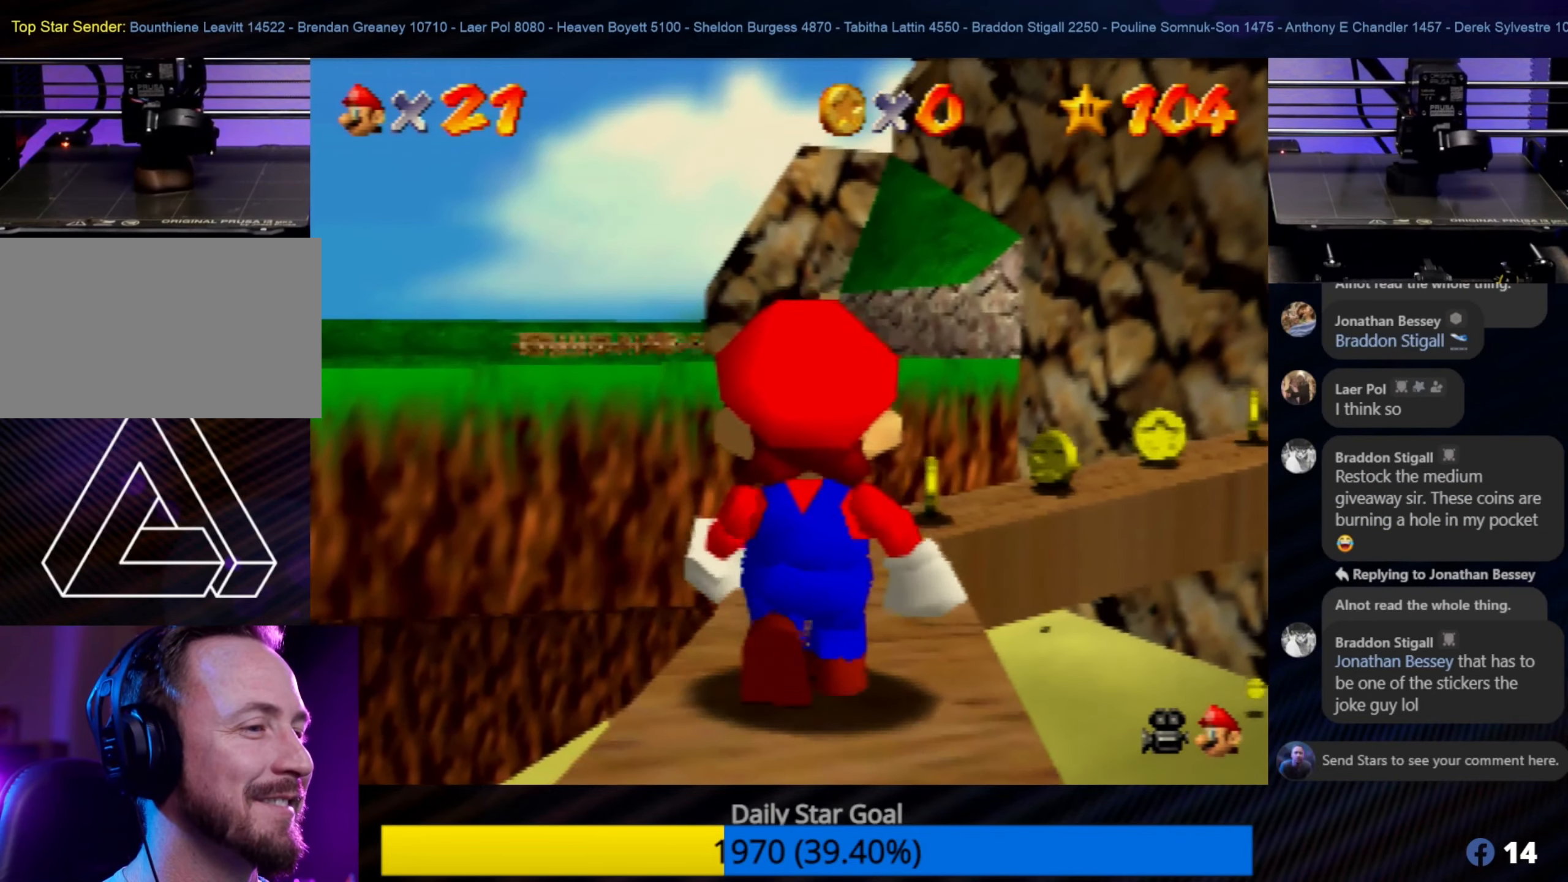
{"buttons": [], "left_stick": "center", "events": [[333, "left_stick", "up"], [466, "left_stick", "center"]]}
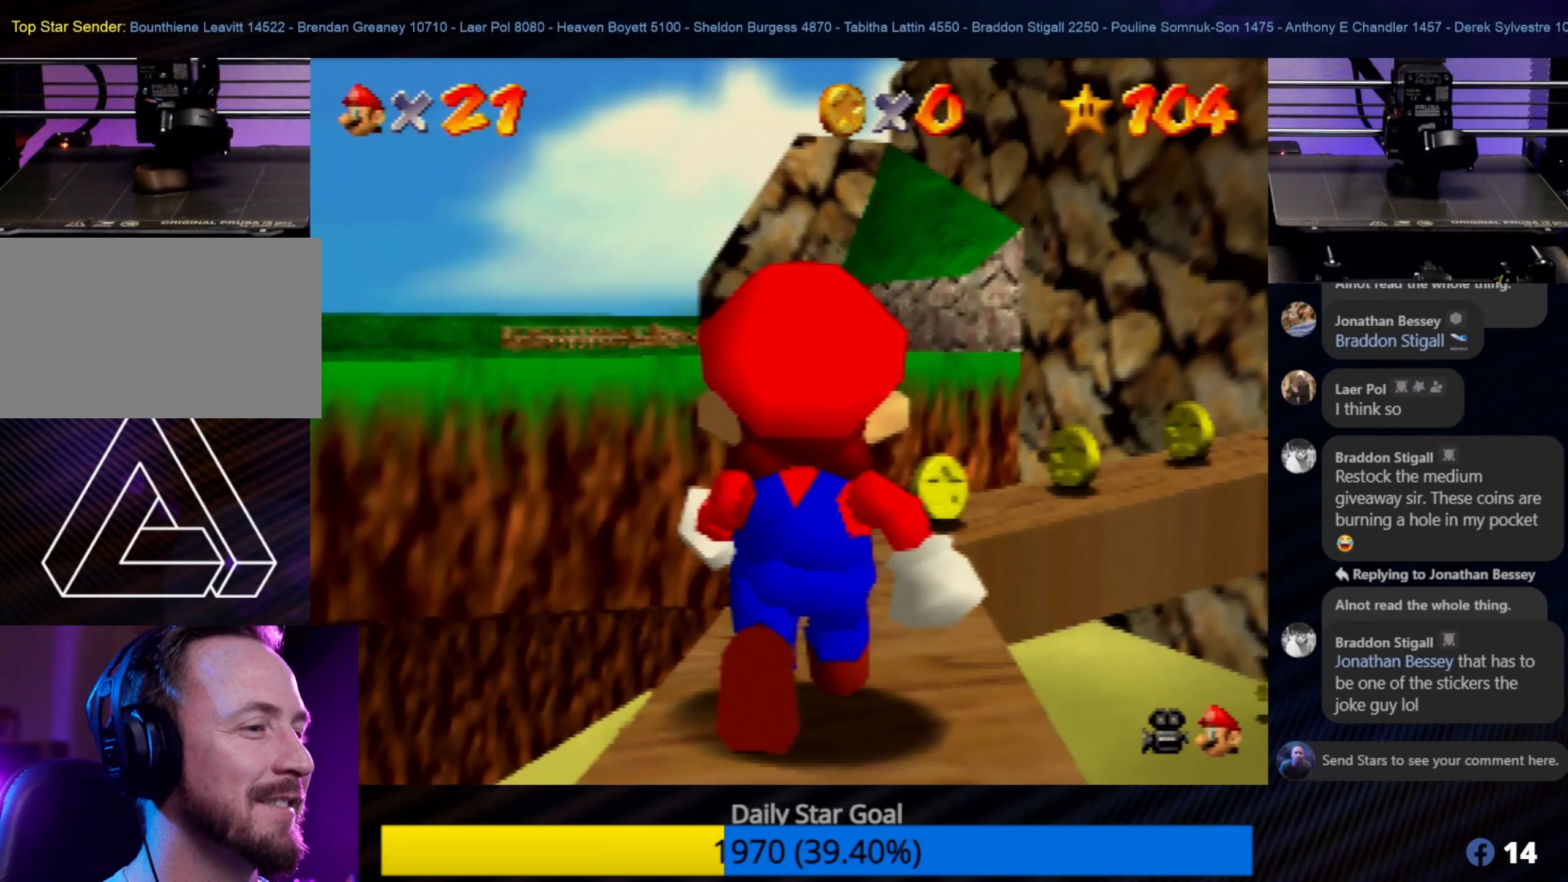
{"buttons": [], "left_stick": "center", "events": [[167, "left_stick", "up"], [367, "left_stick", "center"]]}
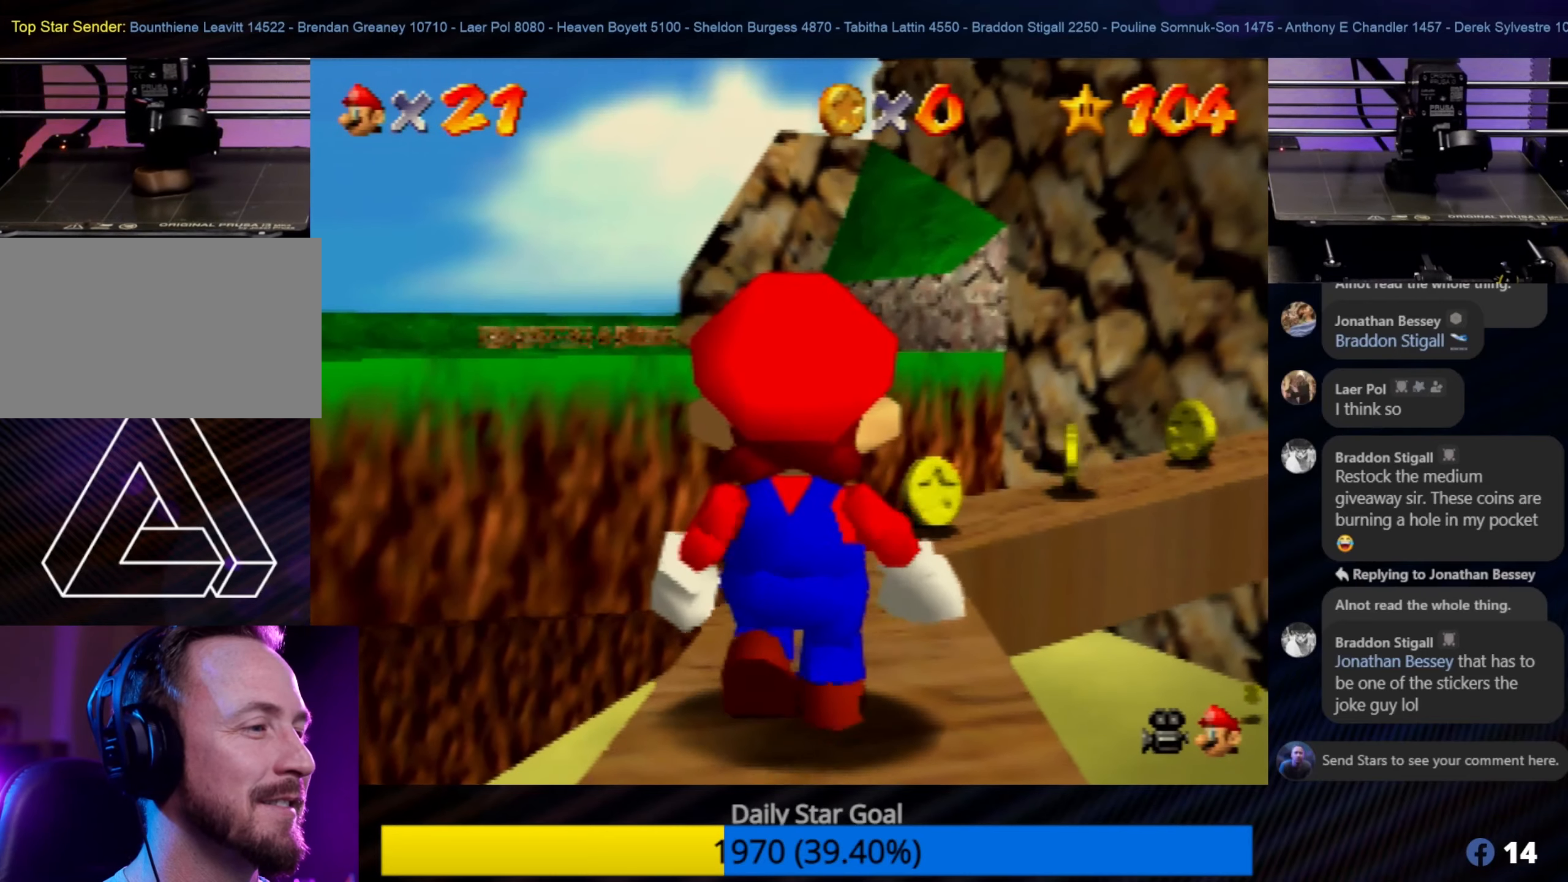
{"buttons": [], "left_stick": "up", "events": [[67, "left_stick", "up"]]}
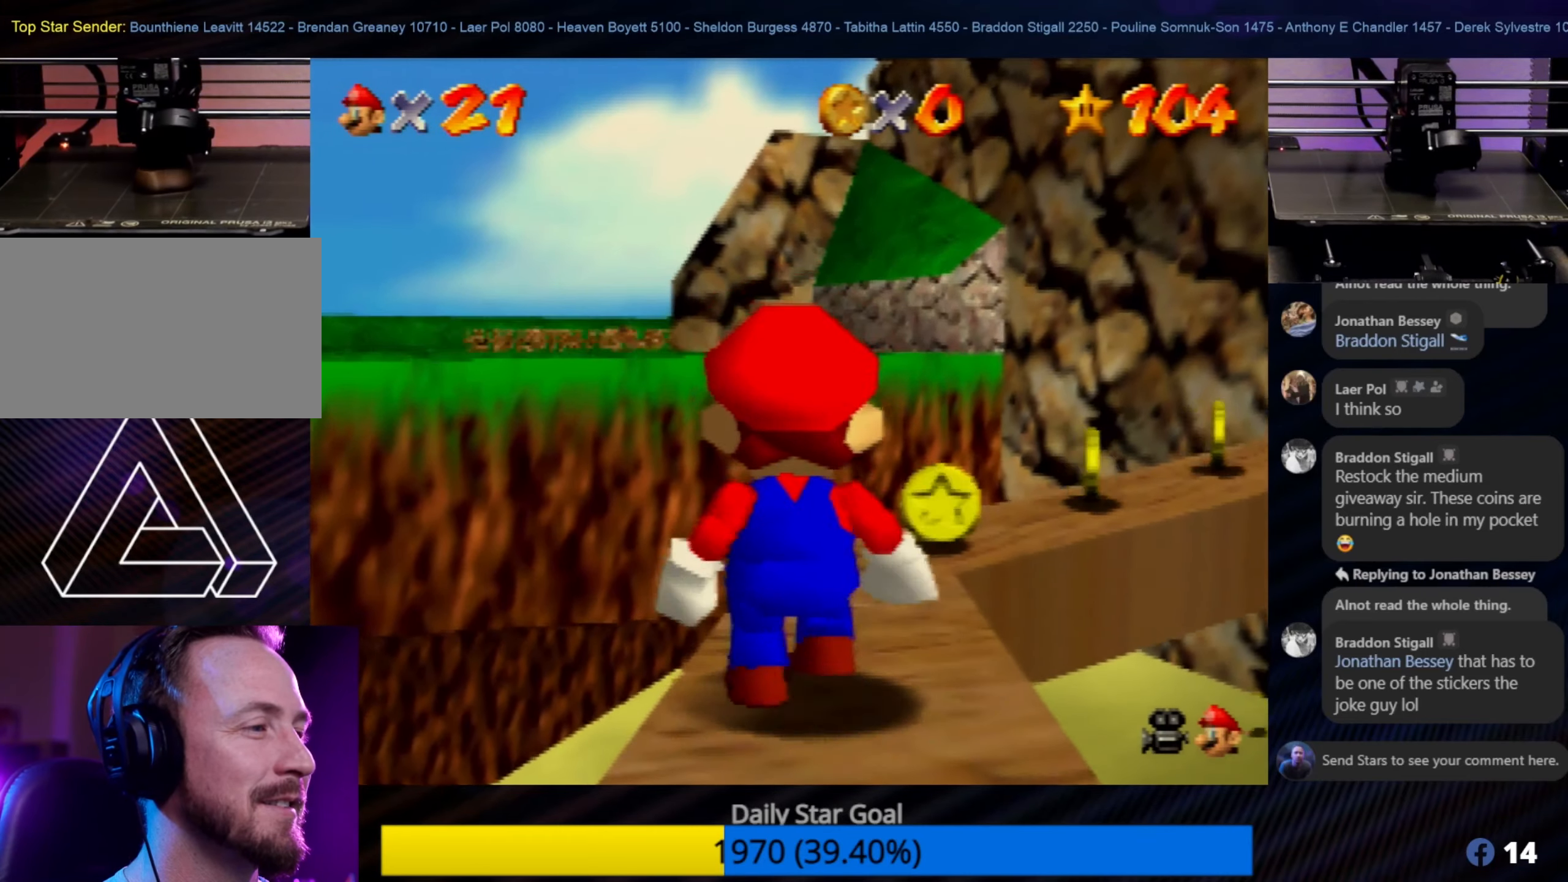
{"buttons": [], "left_stick": "center", "events": [[100, "left_stick", "center"], [283, "left_stick", "up"], [467, "left_stick", "center"]]}
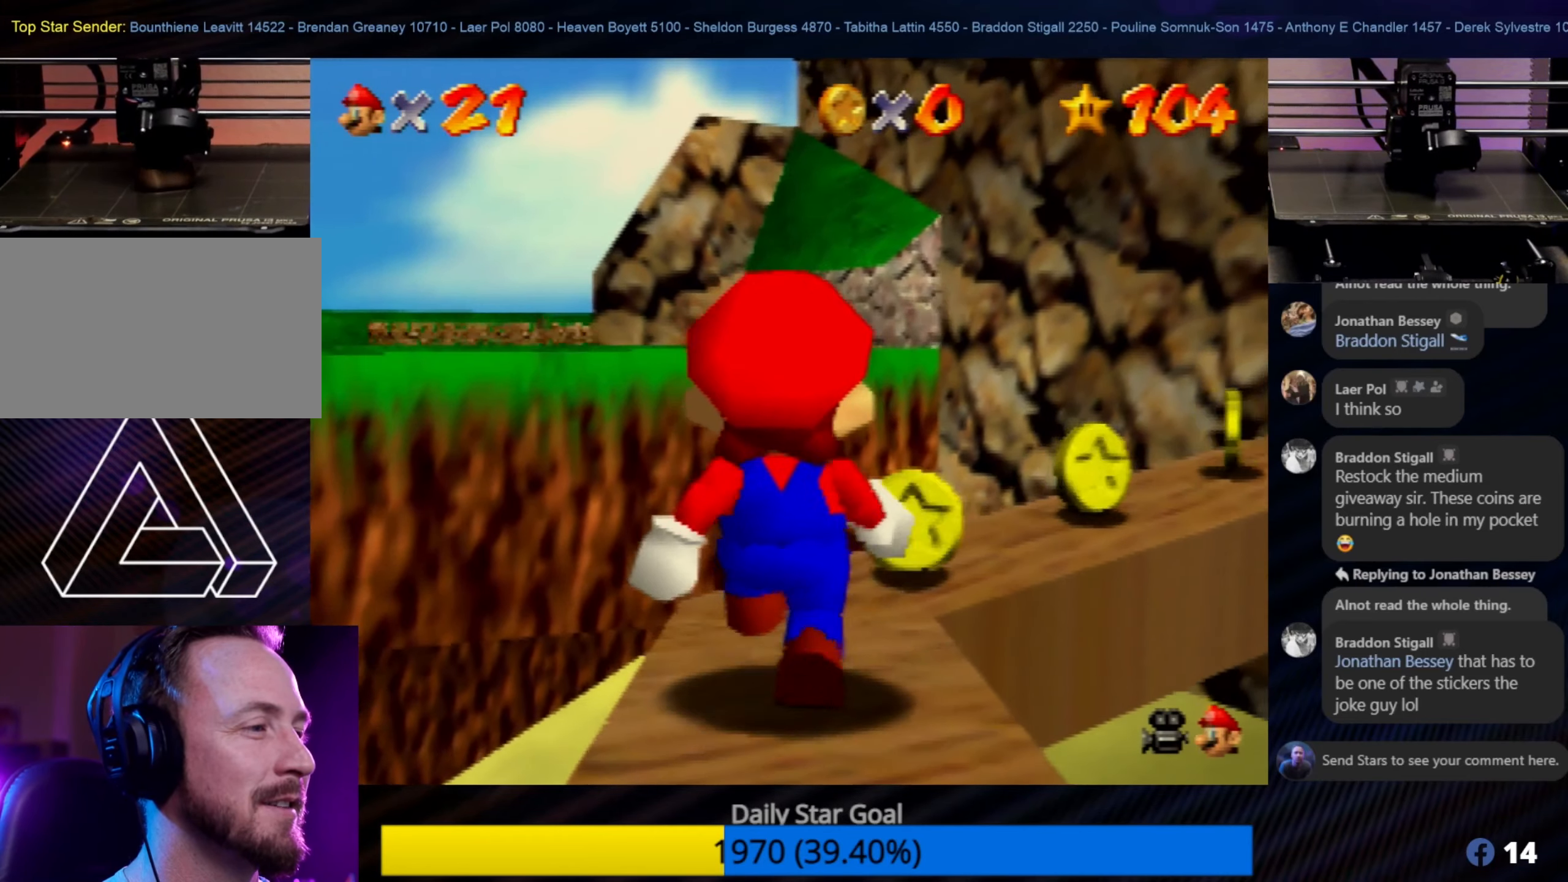
{"buttons": [], "left_stick": "center", "events": [[217, "left_stick", "up"], [333, "left_stick", "center"]]}
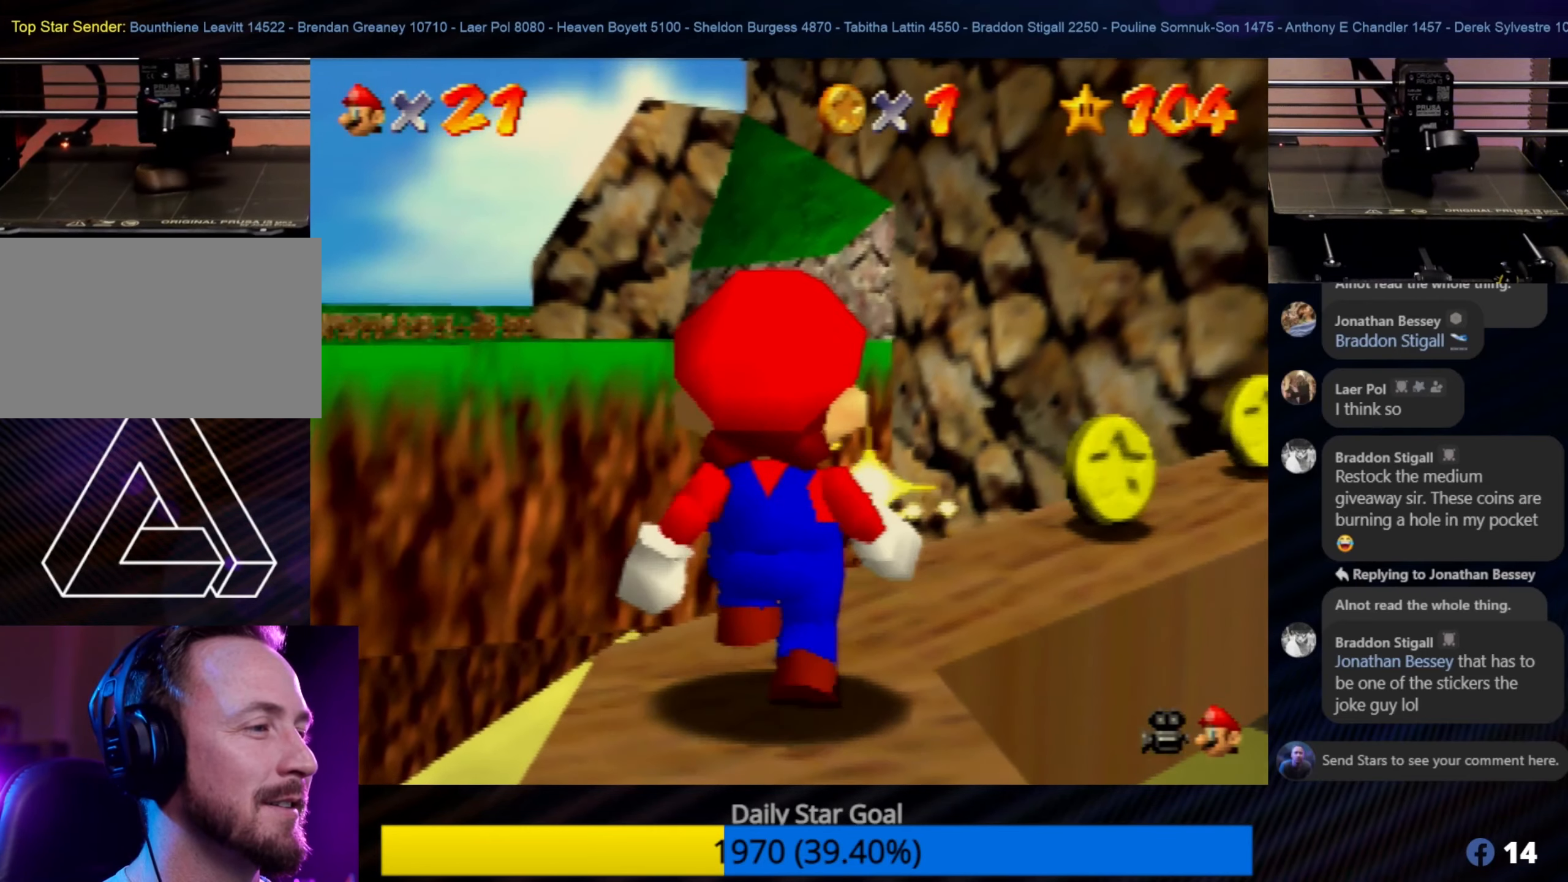
{"buttons": [], "left_stick": "up", "events": [[100, "C_LEFT", "down"], [217, "C_LEFT", "up"], [483, "left_stick", "up"]]}
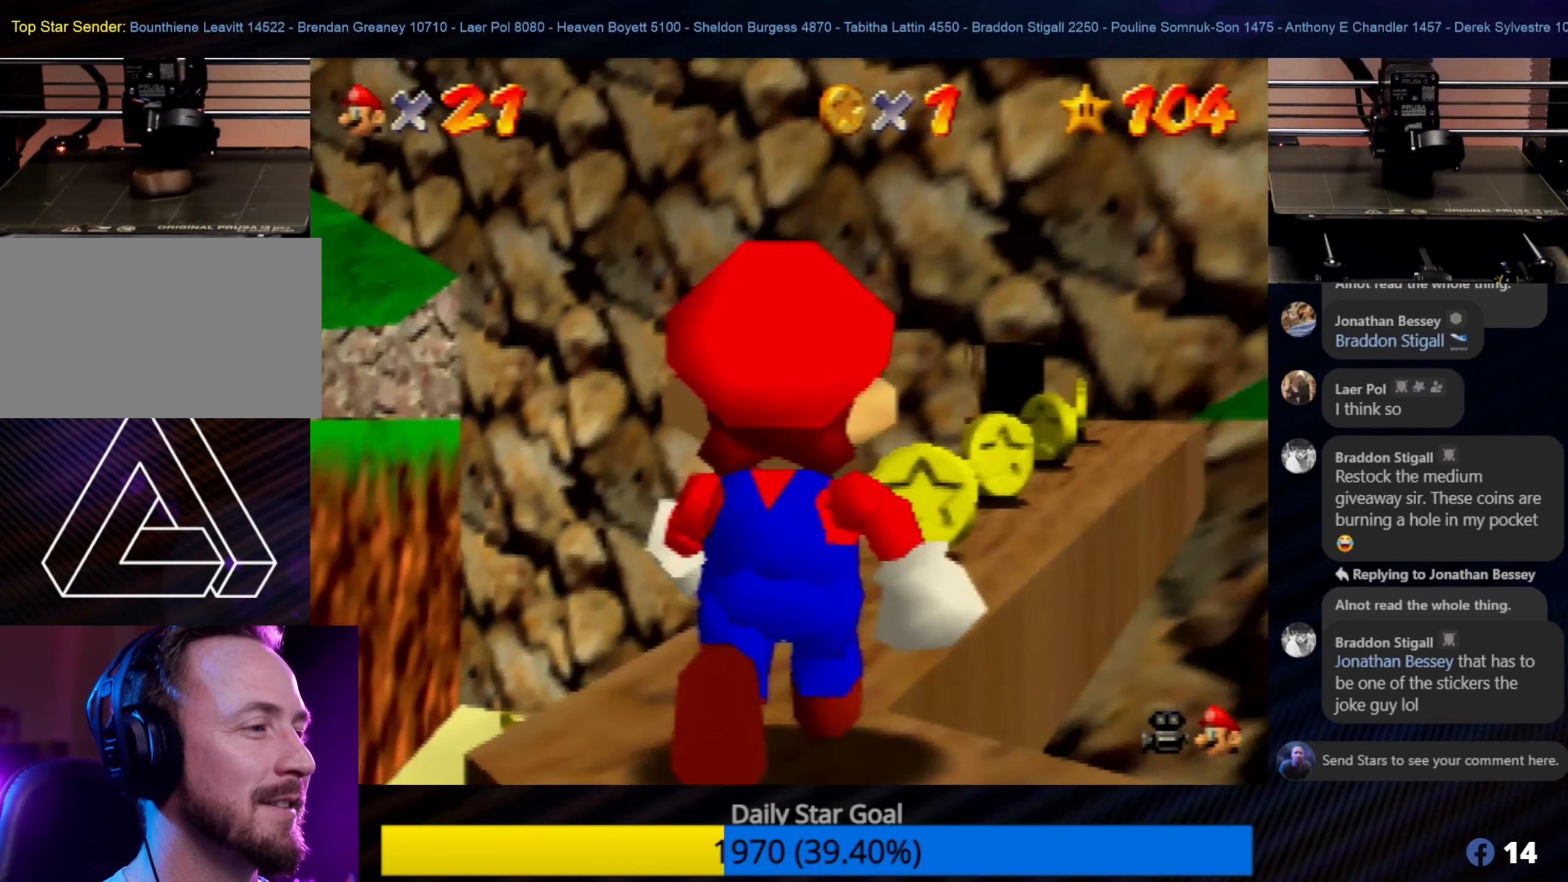
{"buttons": [], "left_stick": "up-left", "events": [[200, "left_stick", "center"], [450, "left_stick", "up-left"]]}
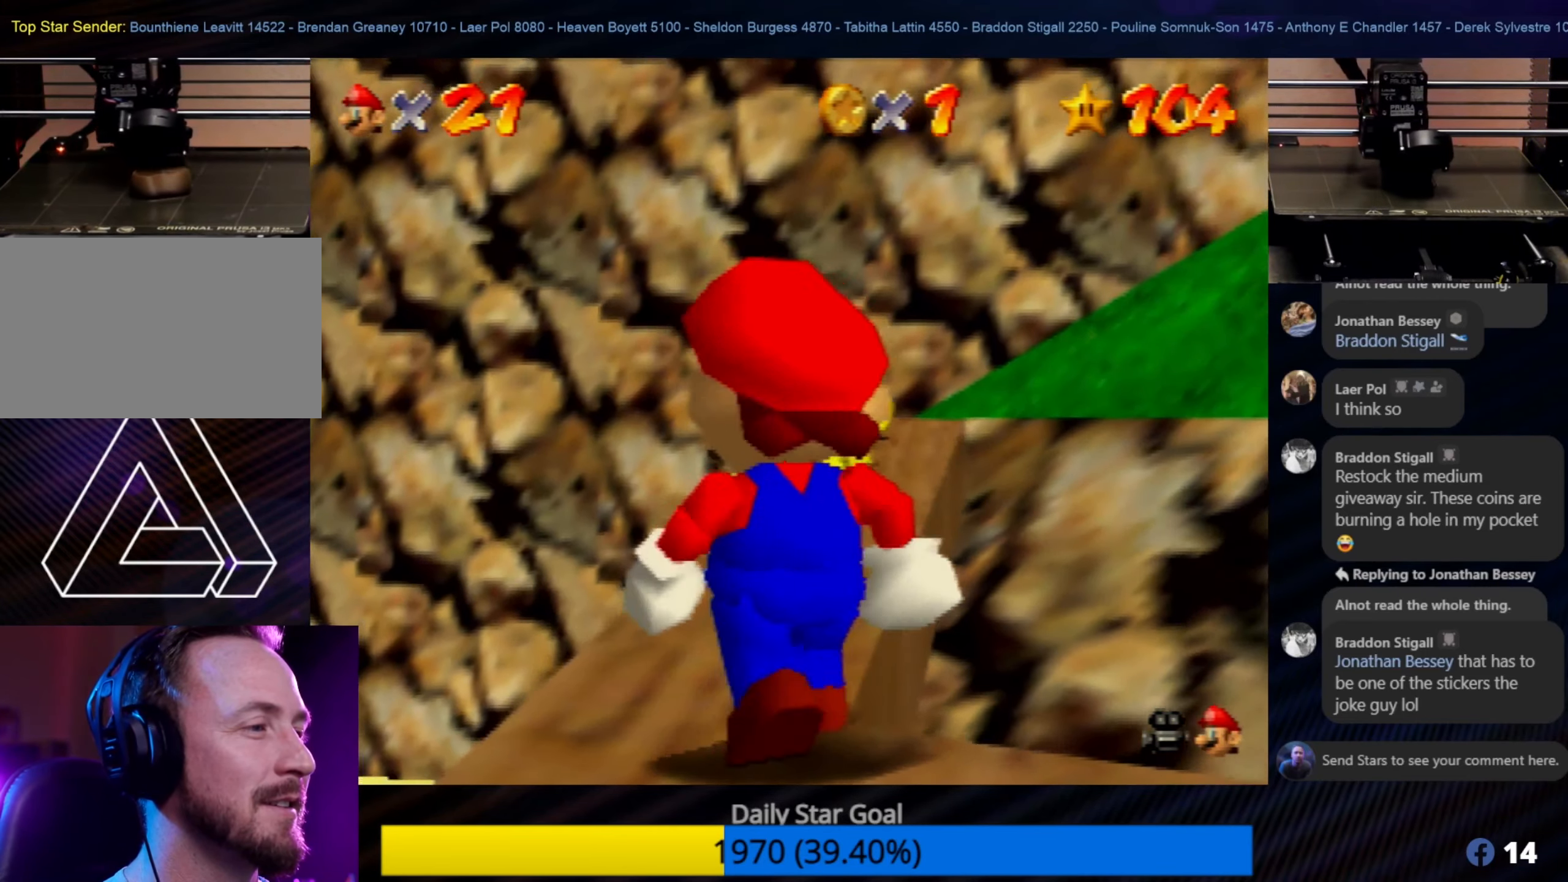
{"buttons": [], "left_stick": "up", "events": [[83, "left_stick", "center"], [317, "left_stick", "up"]]}
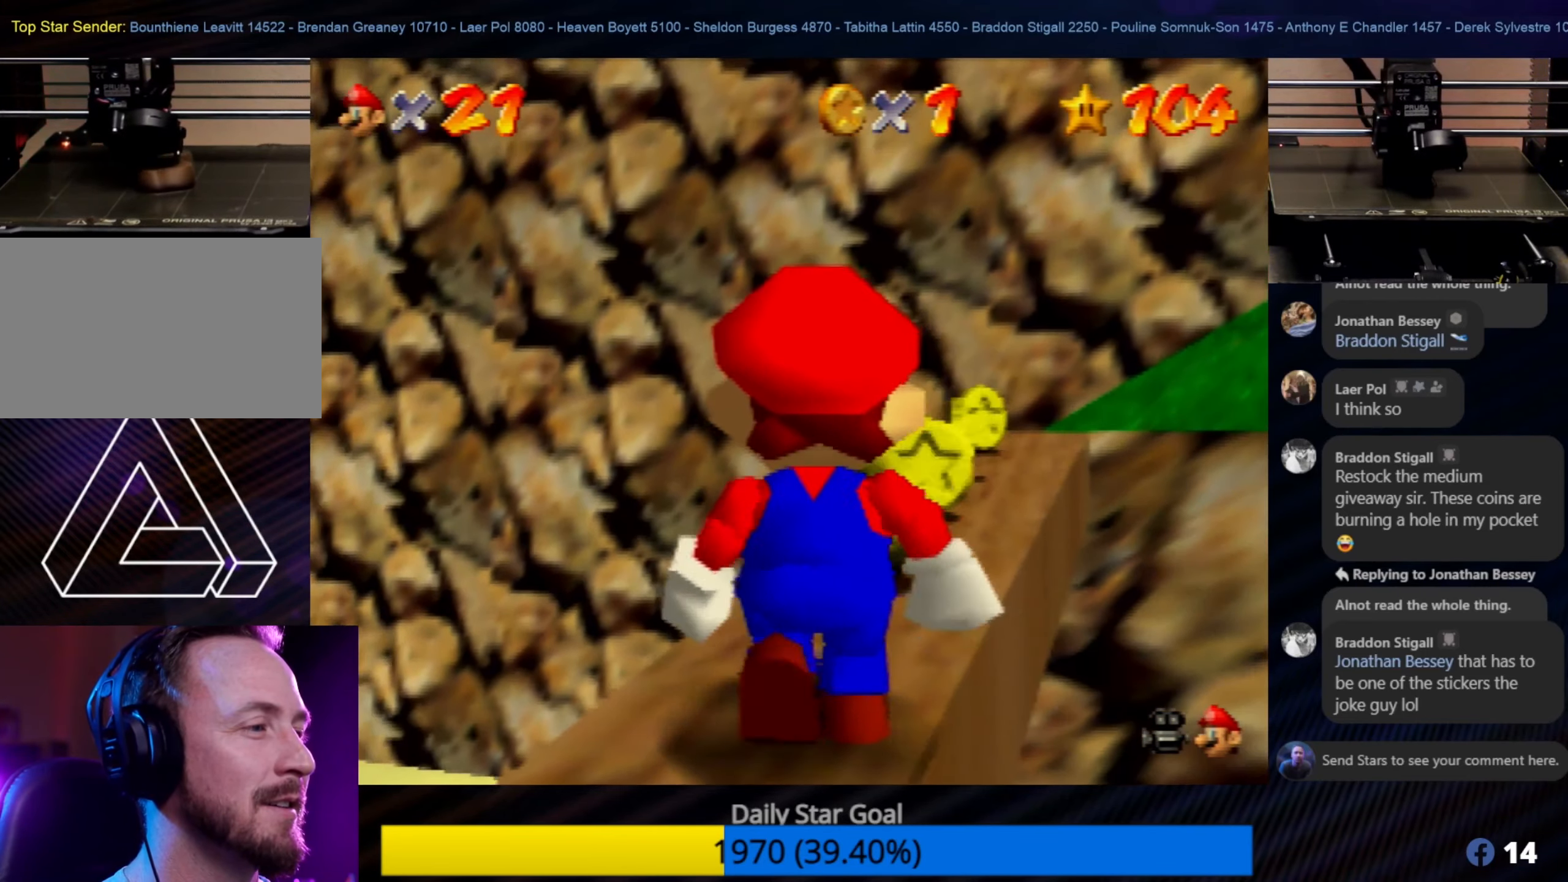
{"buttons": [], "left_stick": "up-right", "events": [[383, "left_stick", "up-right"]]}
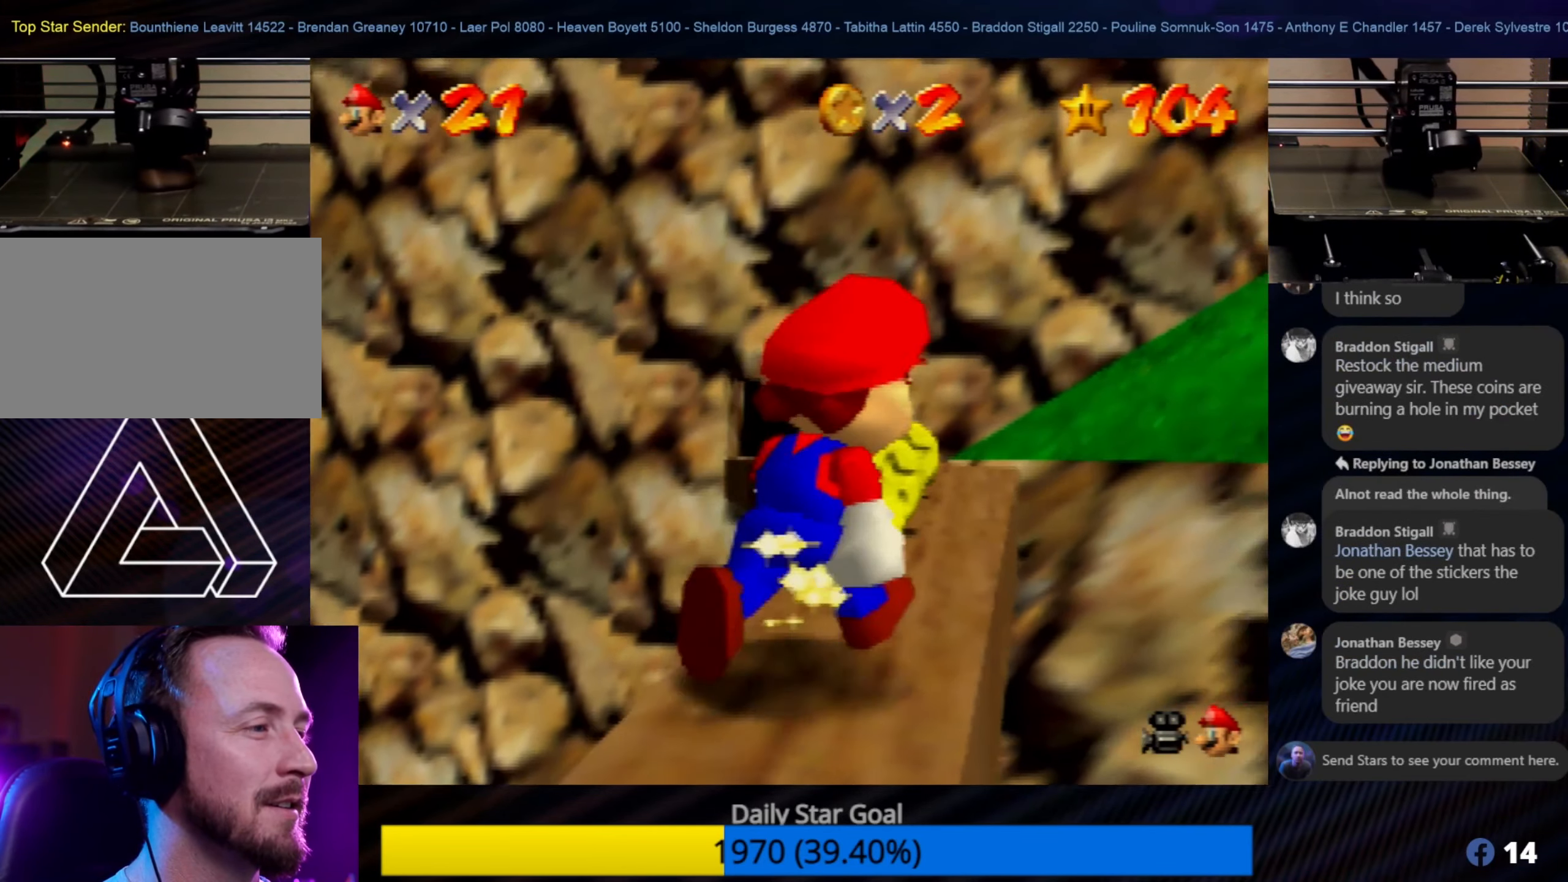
{"buttons": [], "left_stick": "up-left", "events": [[50, "left_stick", "center"], [450, "left_stick", "up-left"]]}
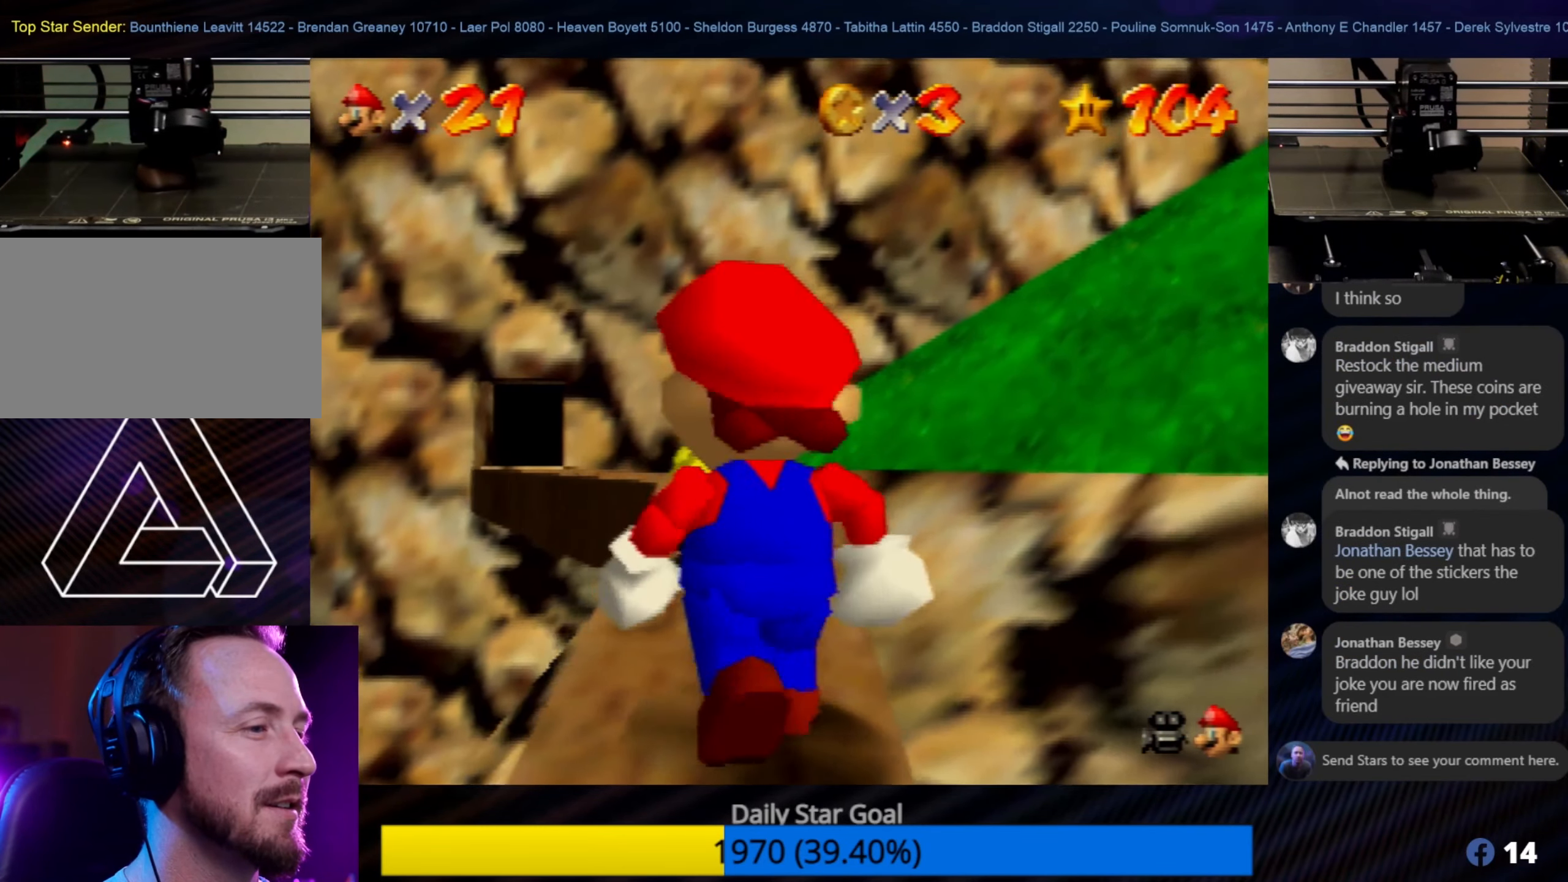
{"buttons": [], "left_stick": "up", "events": [[117, "left_stick", "center"], [417, "left_stick", "up"]]}
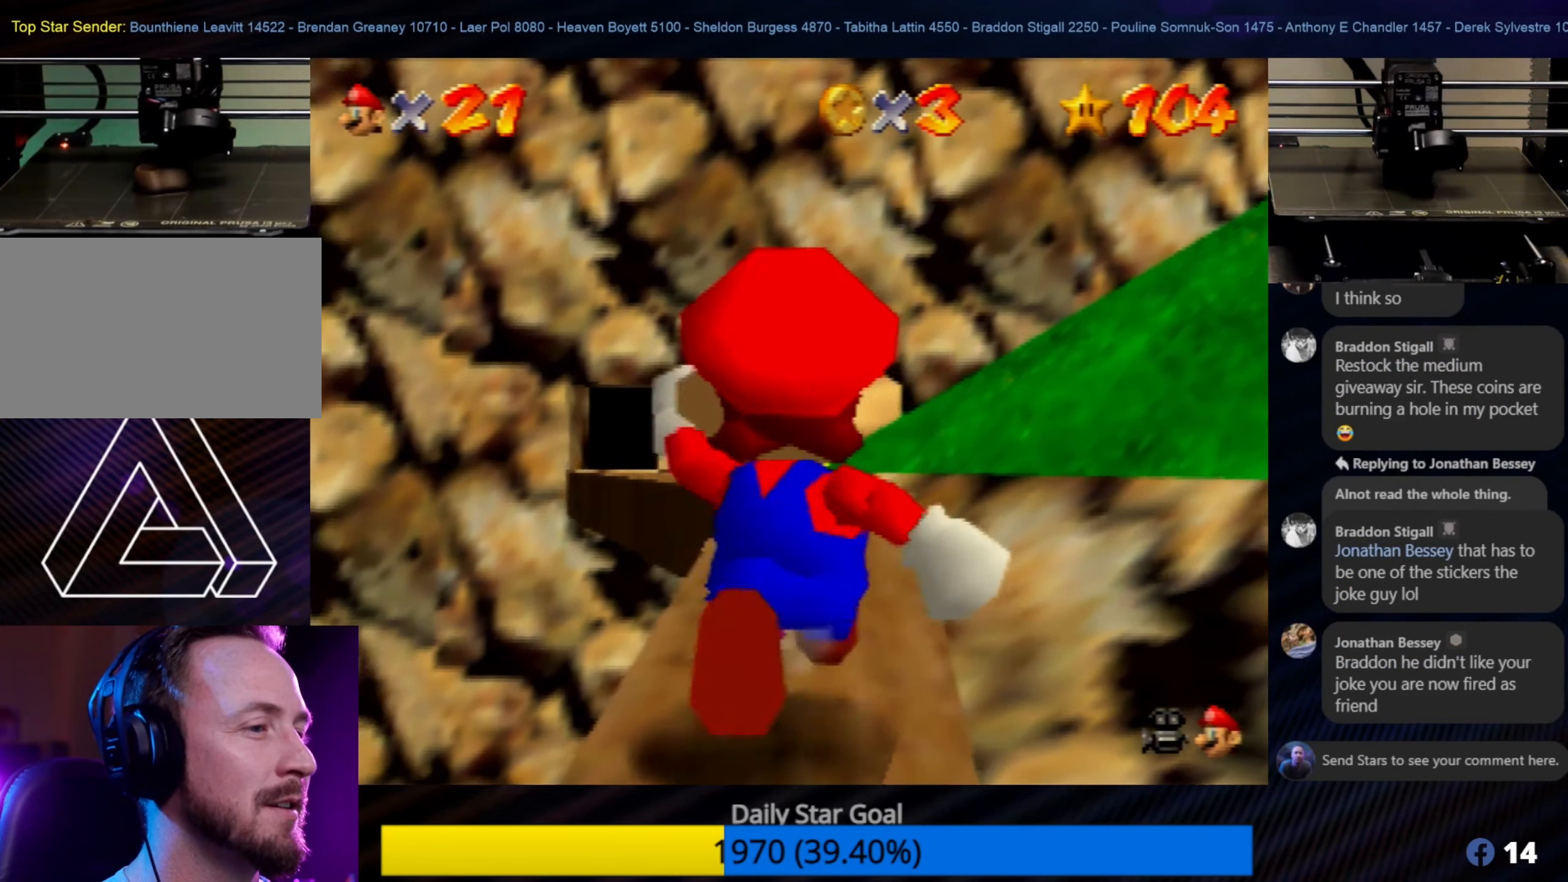
{"buttons": [], "left_stick": "up", "events": [[184, "left_stick", "center"], [417, "left_stick", "up"]]}
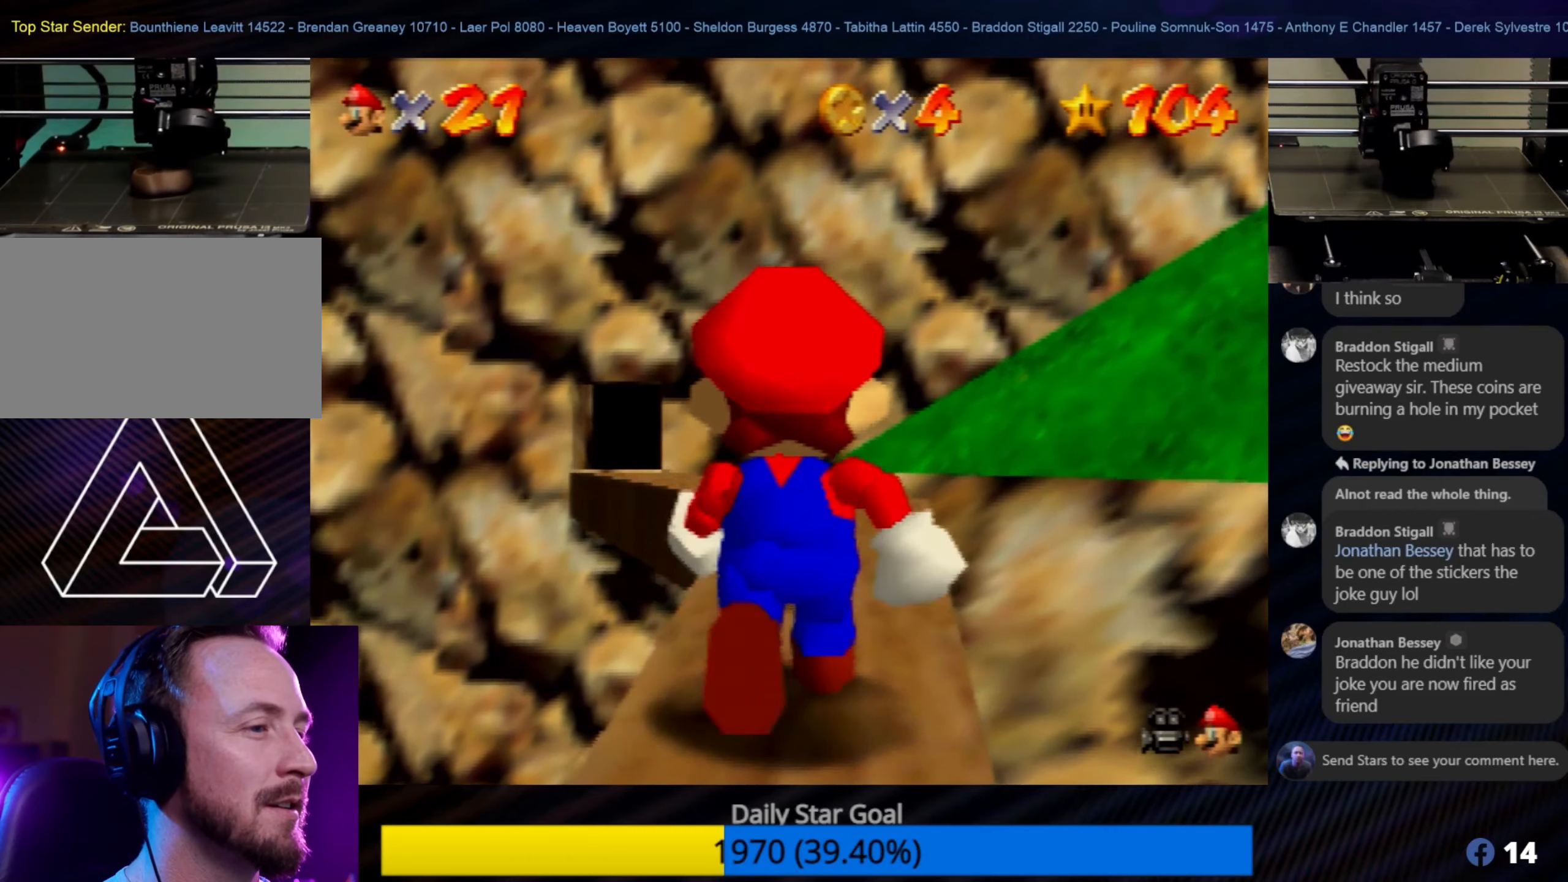
{"buttons": [], "left_stick": "up", "events": [[150, "left_stick", "center"], [450, "left_stick", "up"]]}
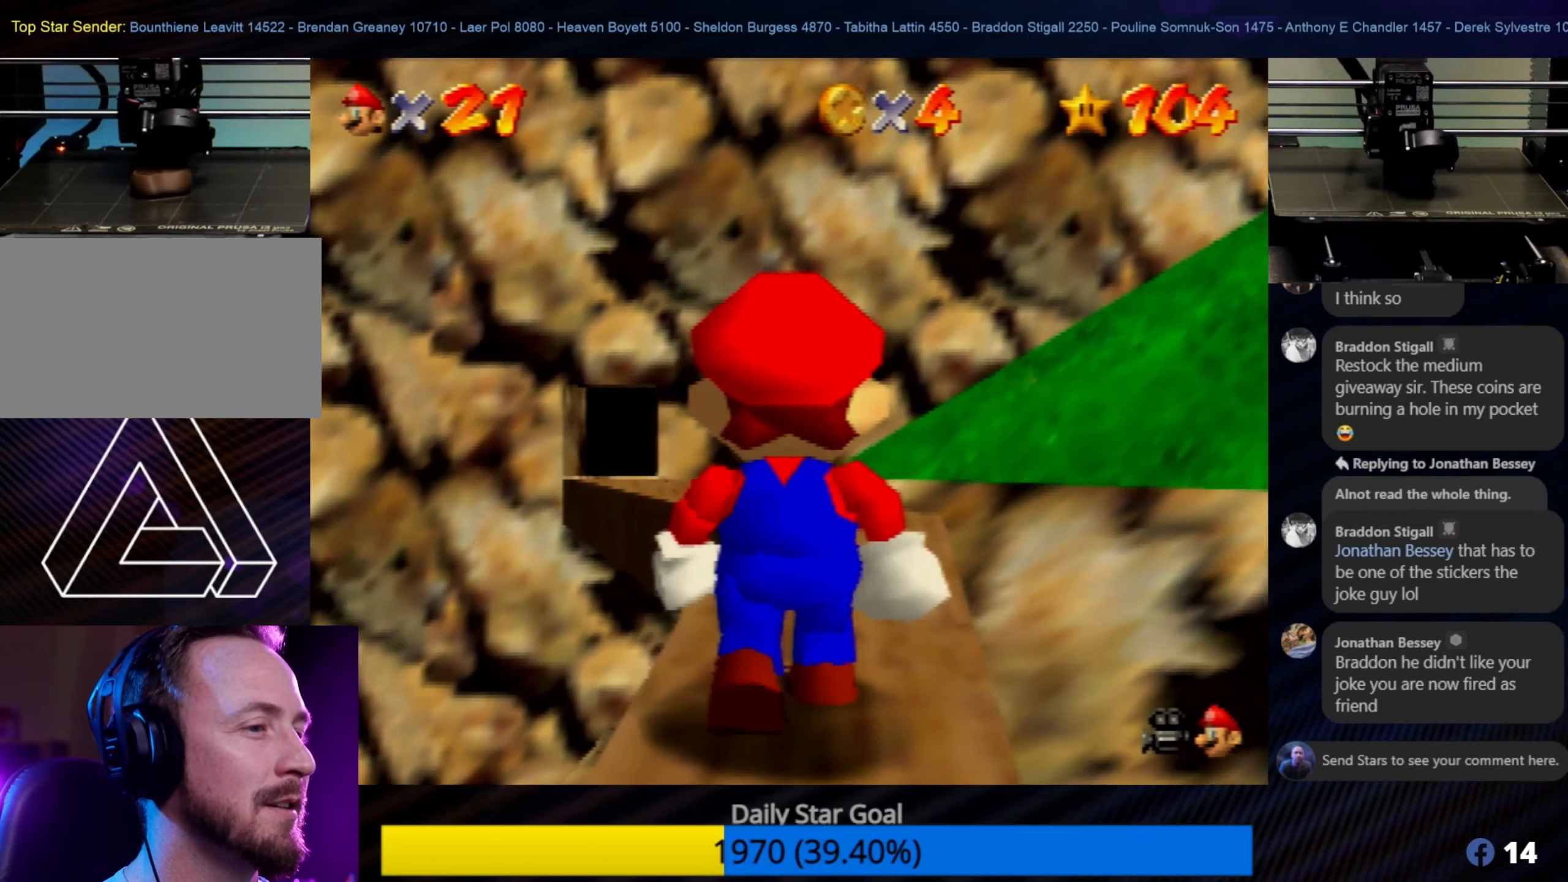
{"buttons": [], "left_stick": "center", "events": [[150, "left_stick", "center"]]}
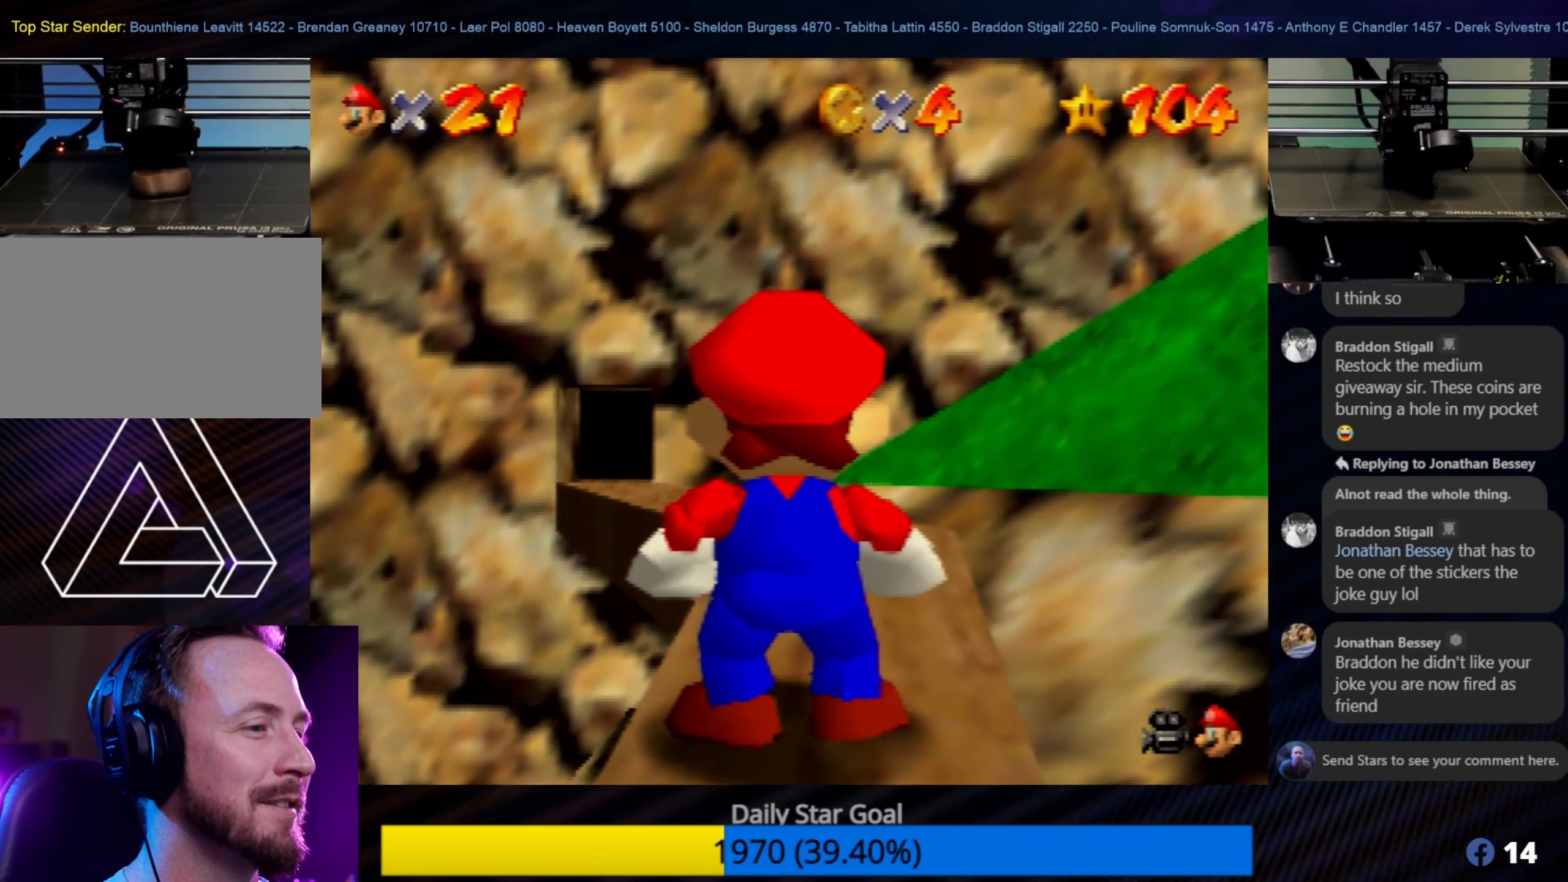
{"buttons": [], "left_stick": "center", "events": [[334, "left_stick", "up"], [484, "left_stick", "center"]]}
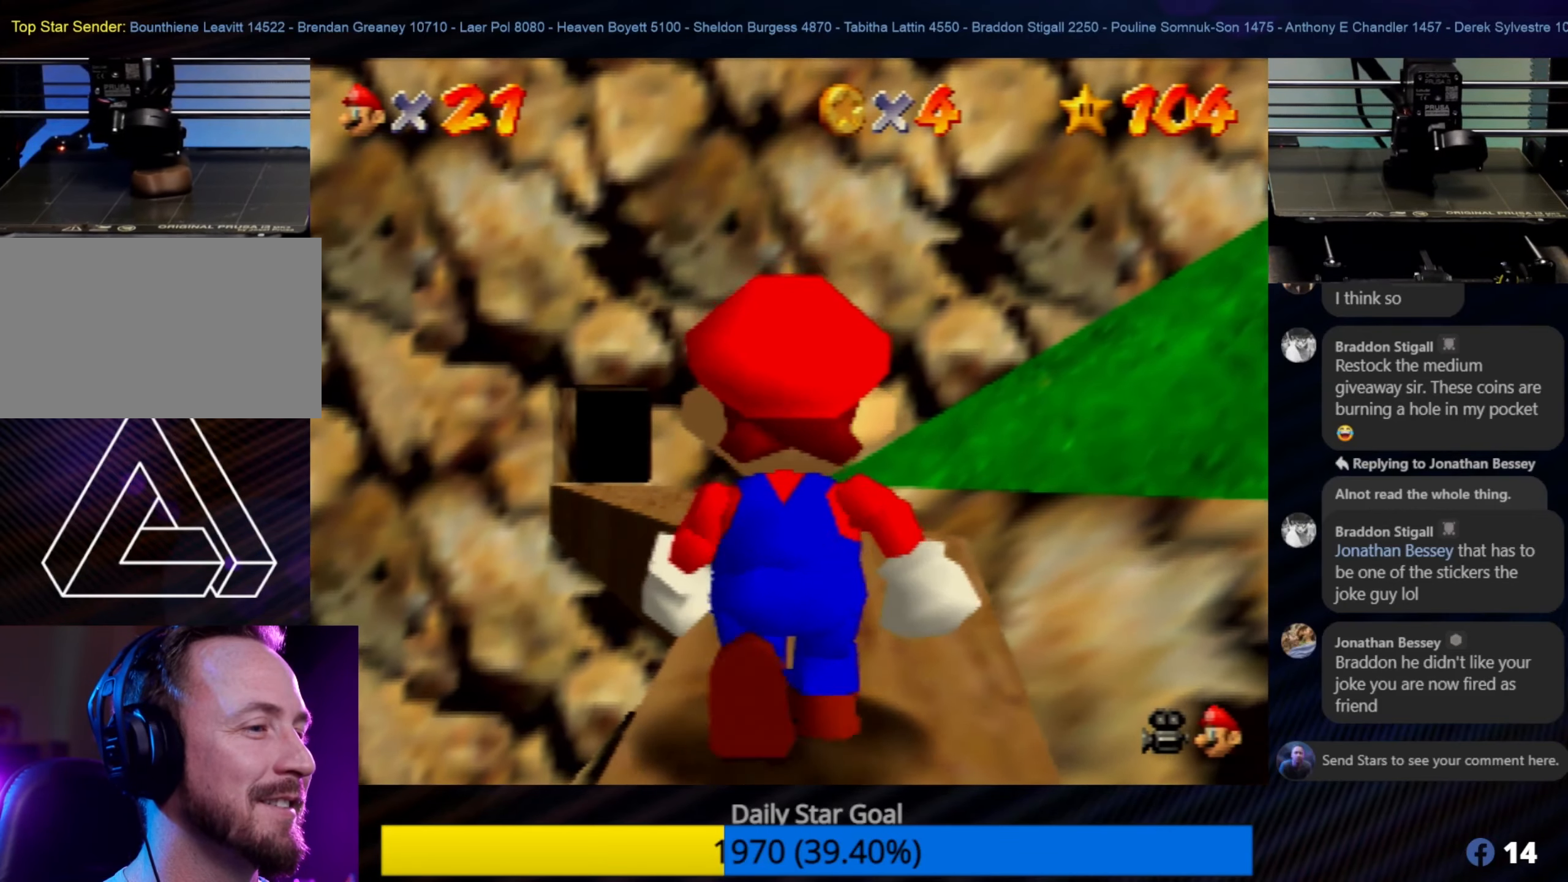
{"buttons": [], "left_stick": "up", "events": [[350, "left_stick", "up"]]}
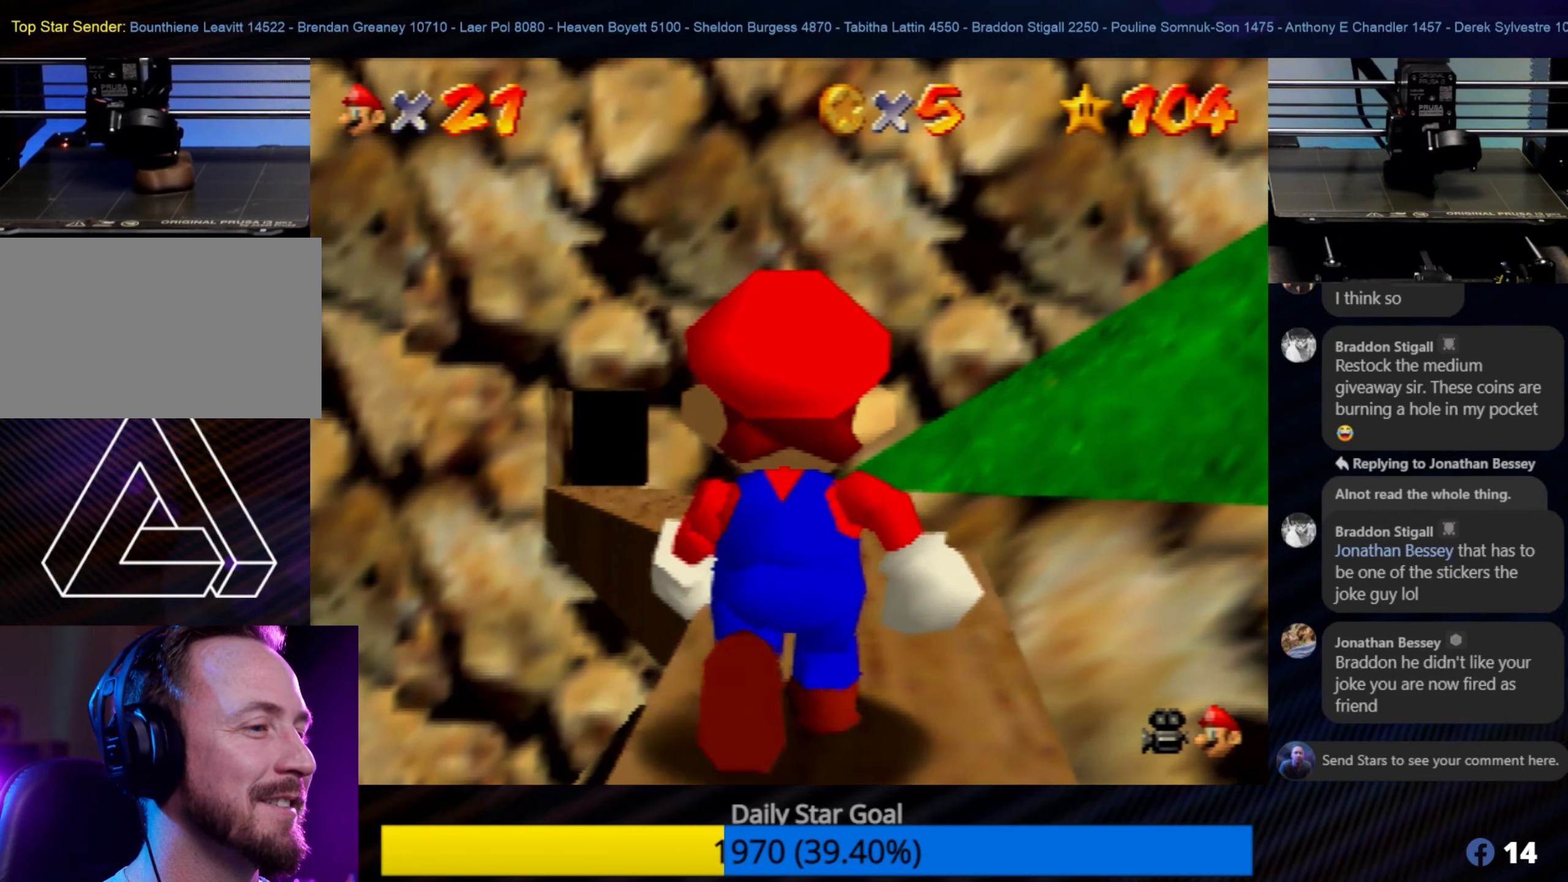
{"buttons": [], "left_stick": "up", "events": [[34, "left_stick", "center"], [467, "left_stick", "up"]]}
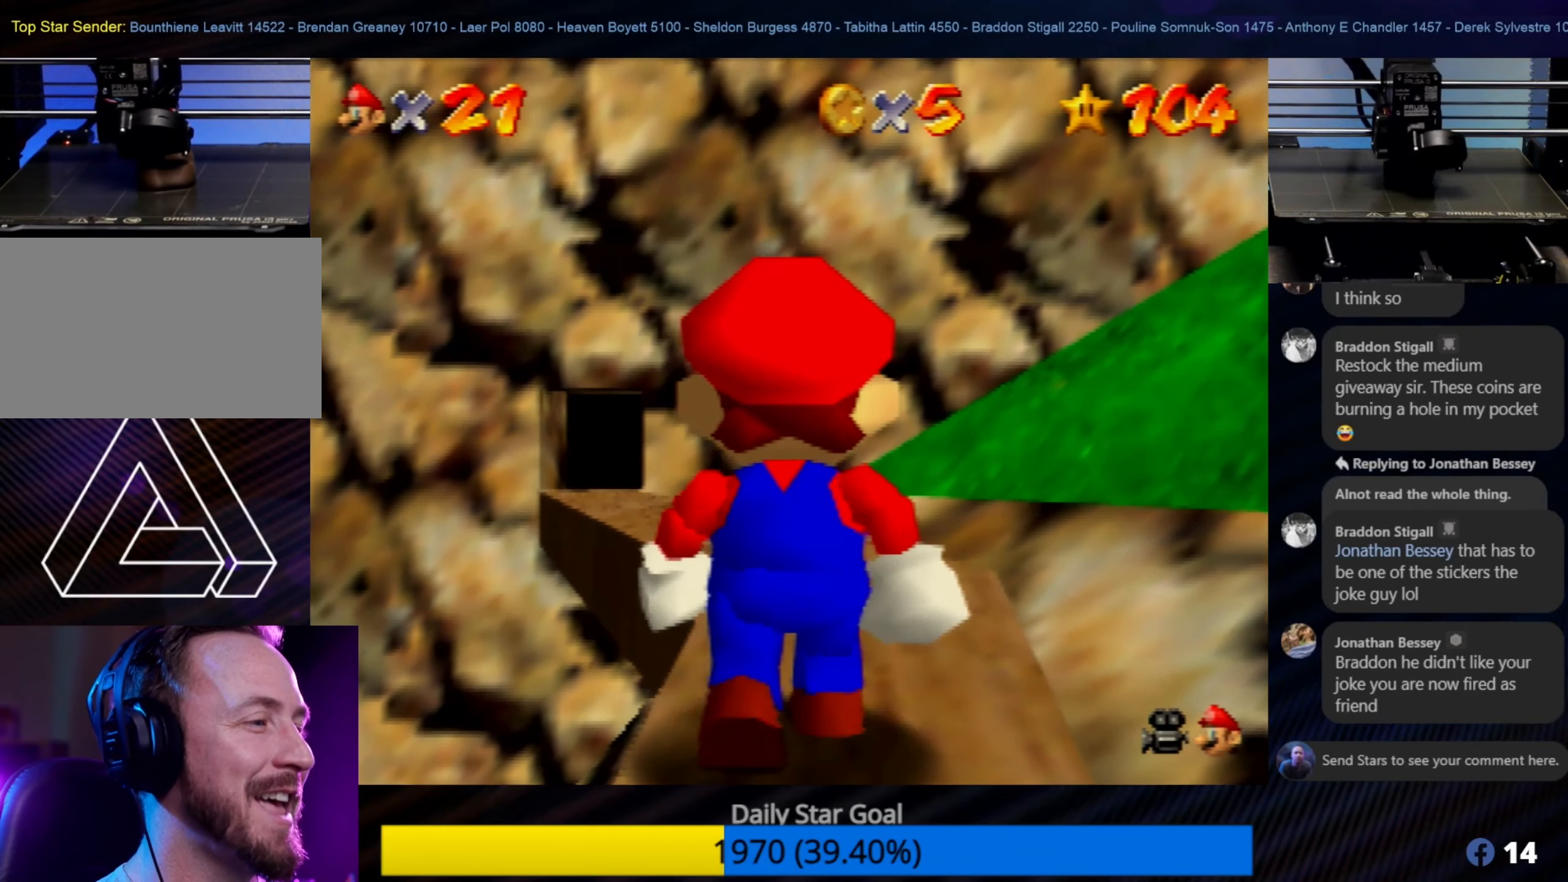
{"buttons": [], "left_stick": "up", "events": [[267, "left_stick", "center"], [450, "left_stick", "up"]]}
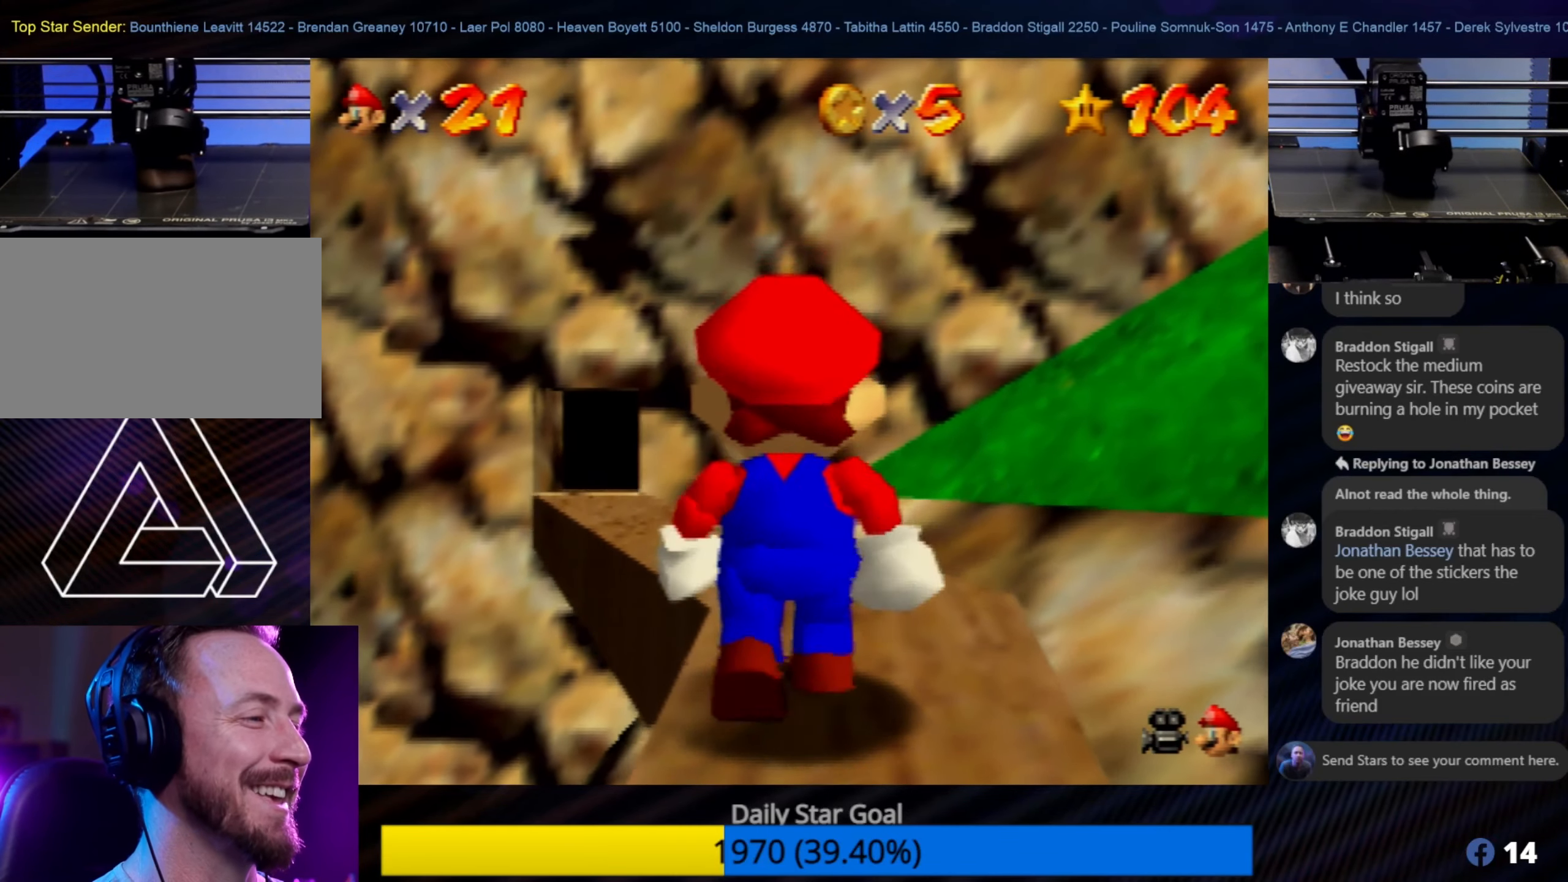
{"buttons": [], "left_stick": "up", "events": []}
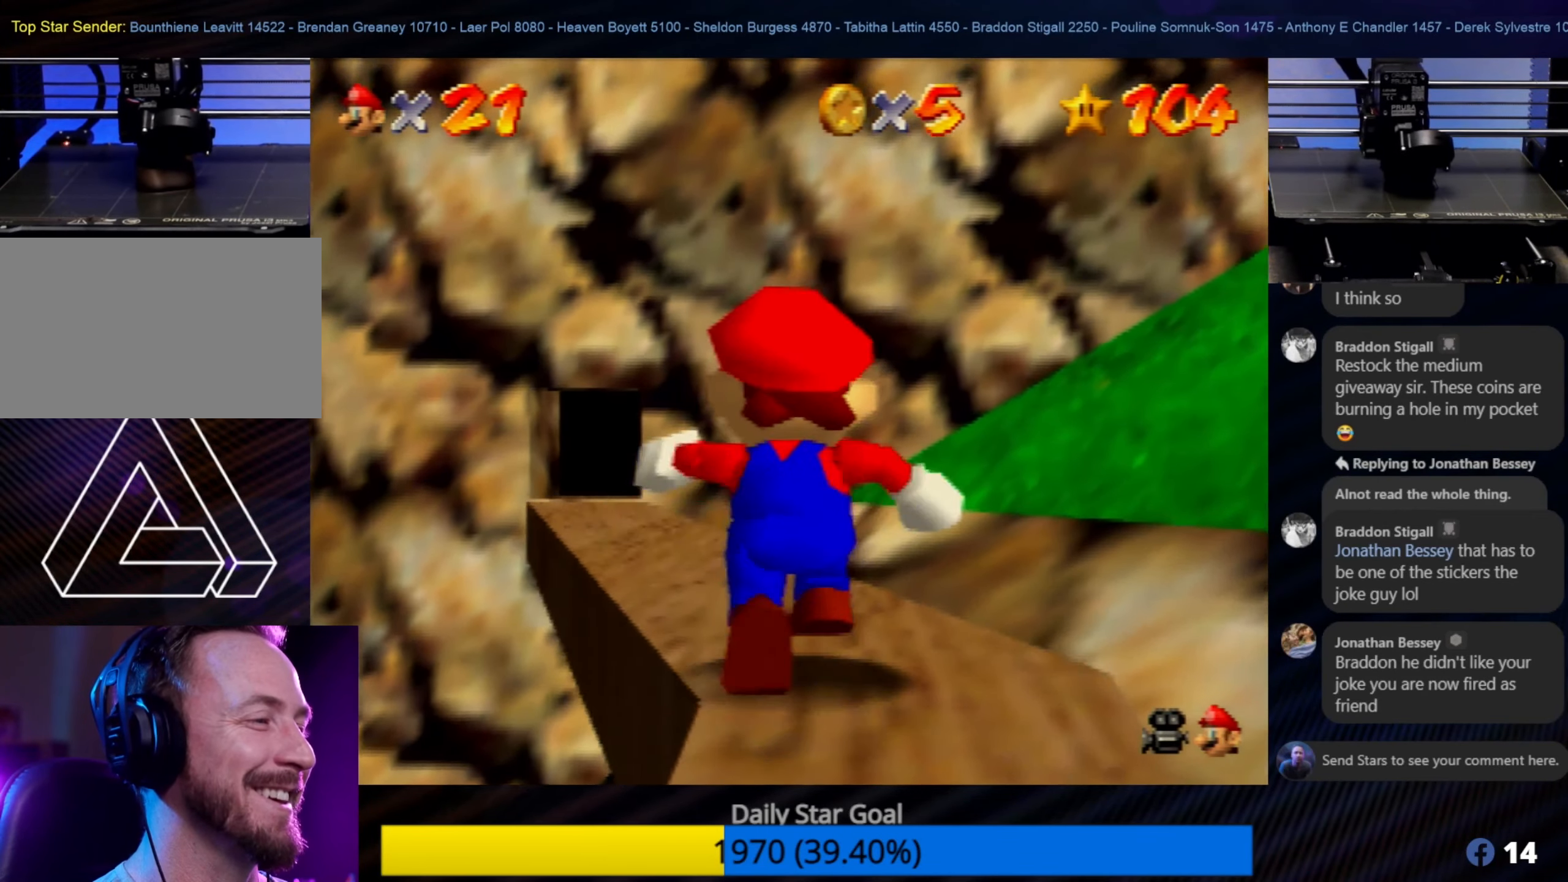
{"buttons": [], "left_stick": "center", "events": [[84, "left_stick", "center"], [200, "C_RIGHT", "down"], [267, "C_RIGHT", "up"]]}
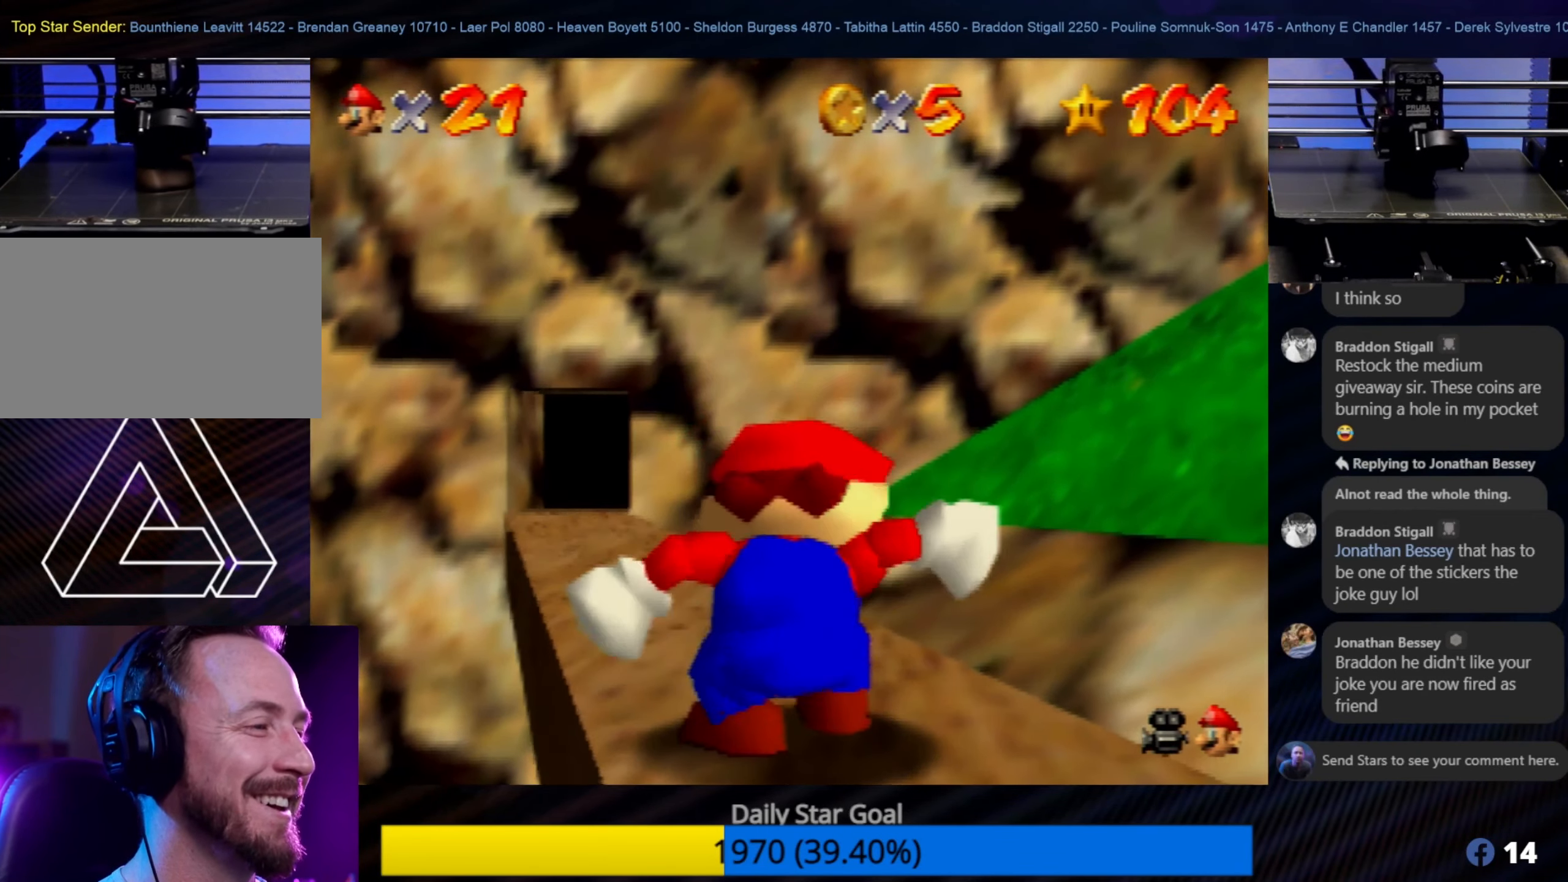
{"buttons": [], "left_stick": "center", "events": [[200, "left_stick", "up-left"], [367, "left_stick", "center"]]}
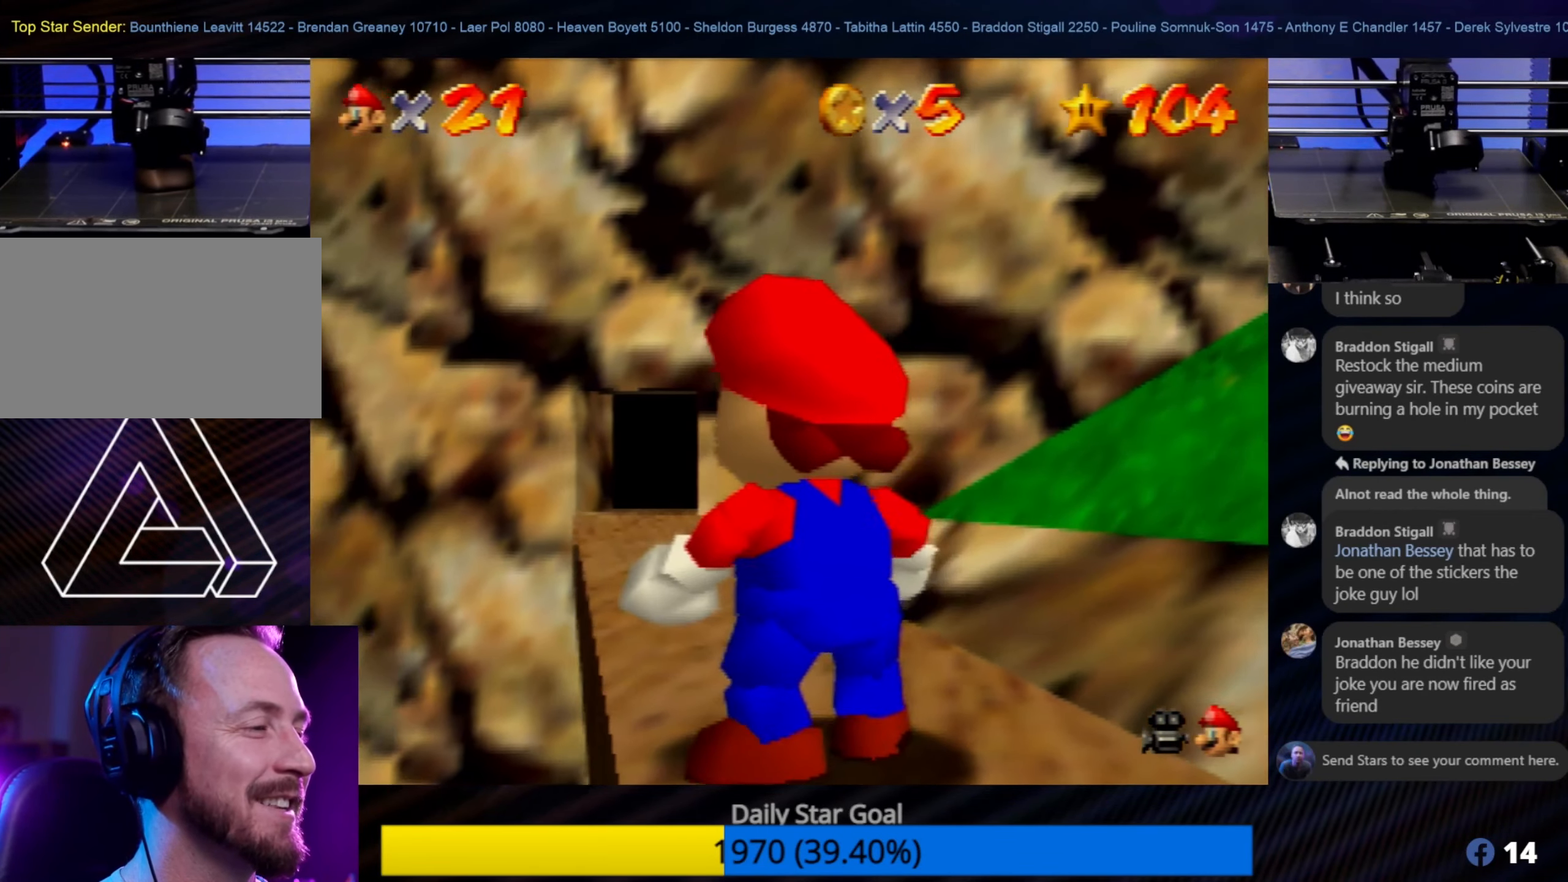
{"buttons": [], "left_stick": "center", "events": [[100, "left_stick", "up"], [300, "left_stick", "center"]]}
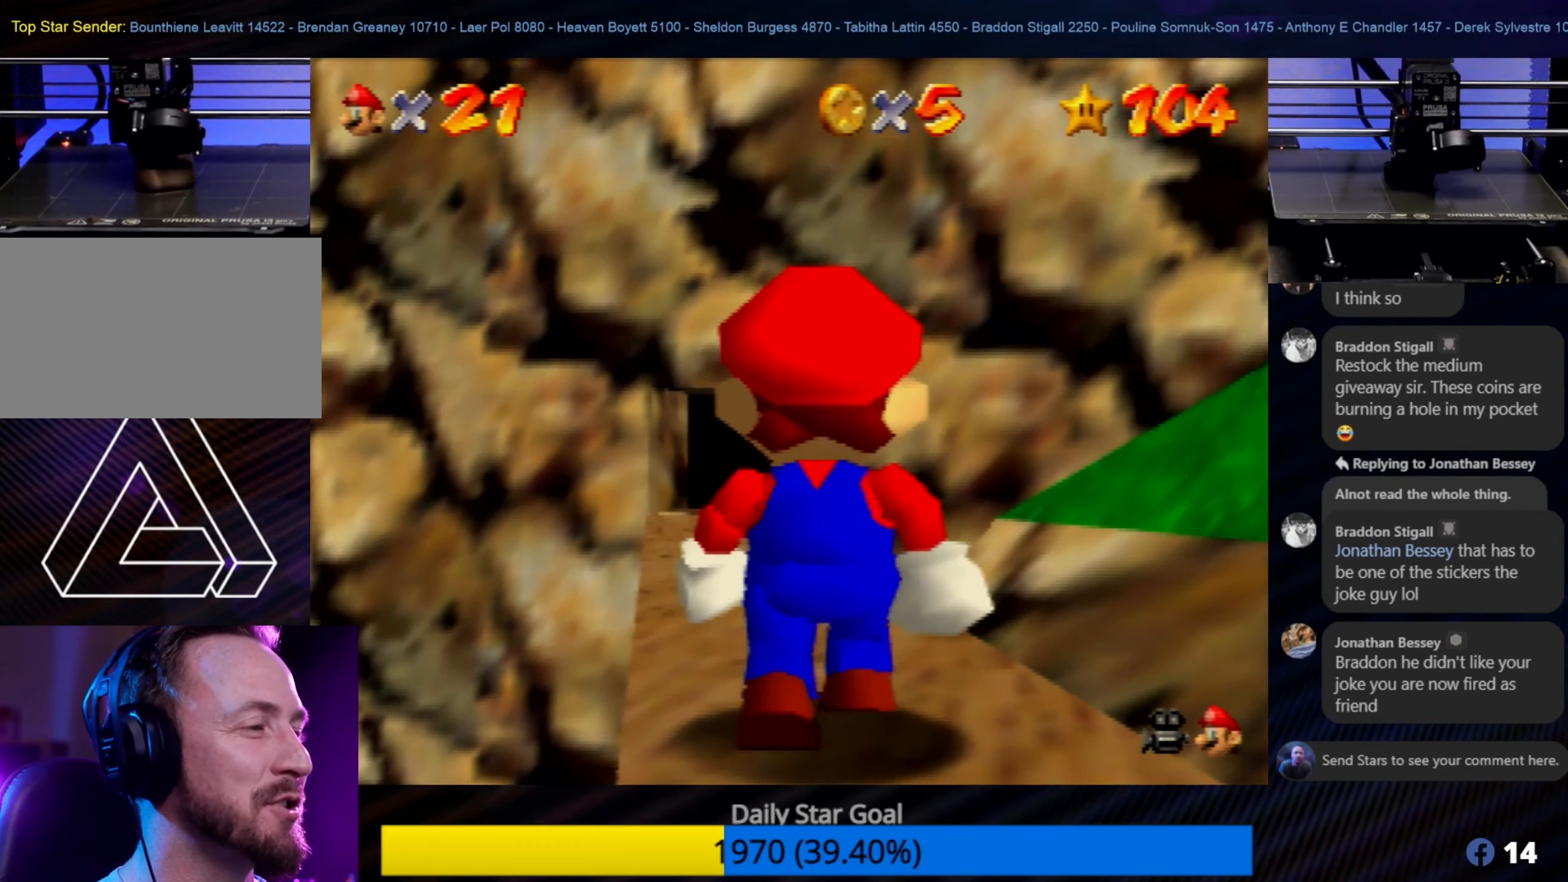
{"buttons": [], "left_stick": "up-left", "events": [[33, "left_stick", "up"], [266, "left_stick", "center"], [433, "left_stick", "up-left"]]}